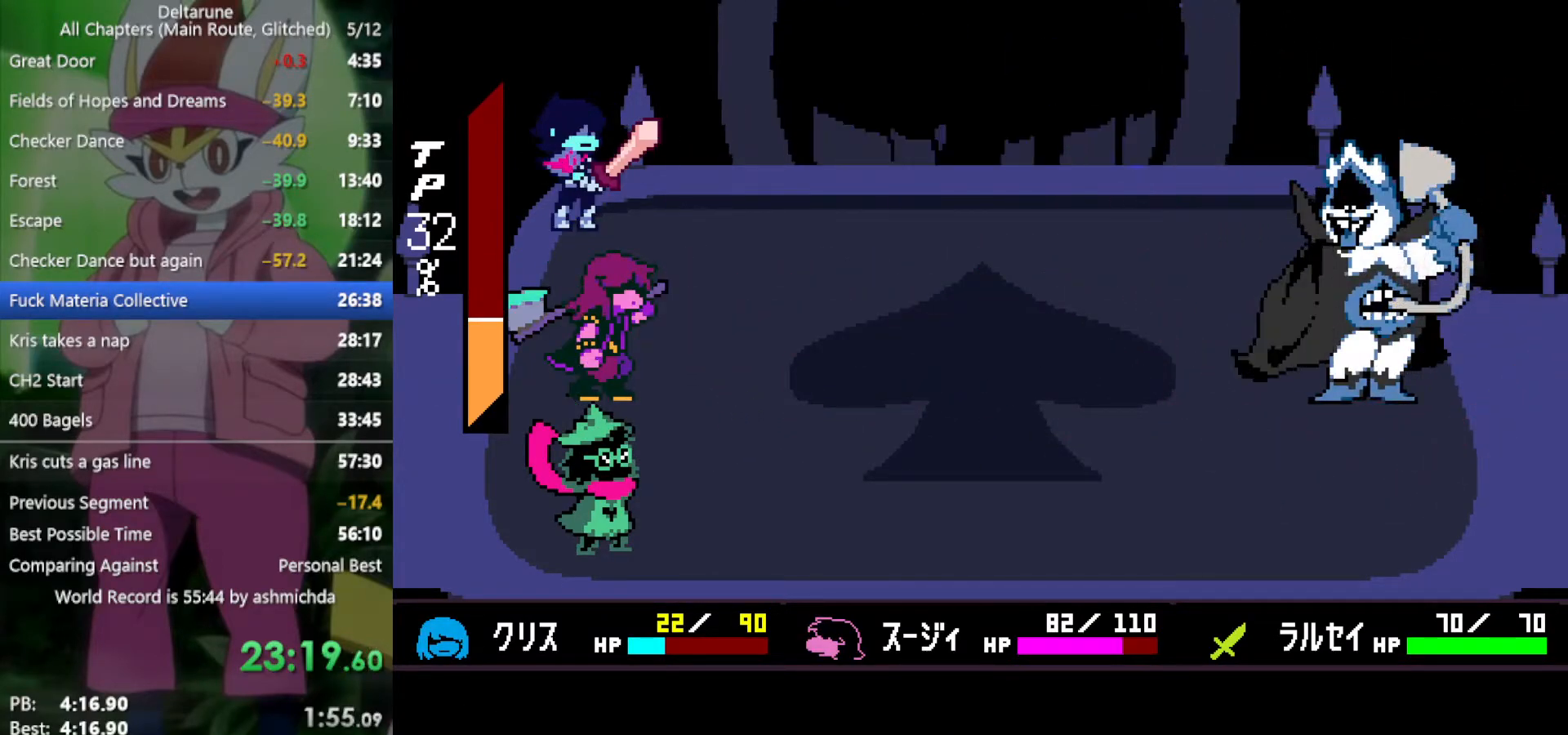
Gameplay with keyboard; each line is a JSON object with the keys held at the frame after it. "events" lists presses ("down") and releases ("up") of "c", "ctrl", "down", "left", "return", "right", "shift", "up", "x" and "z" between this image and that frame as [ms after this image, input, new state], when the widget could be followed in between. No other keys are recorded. Mouse input is not recorded.
{"keys": ["x"], "events": [[383, "return", "down"], [483, "return", "up"]]}
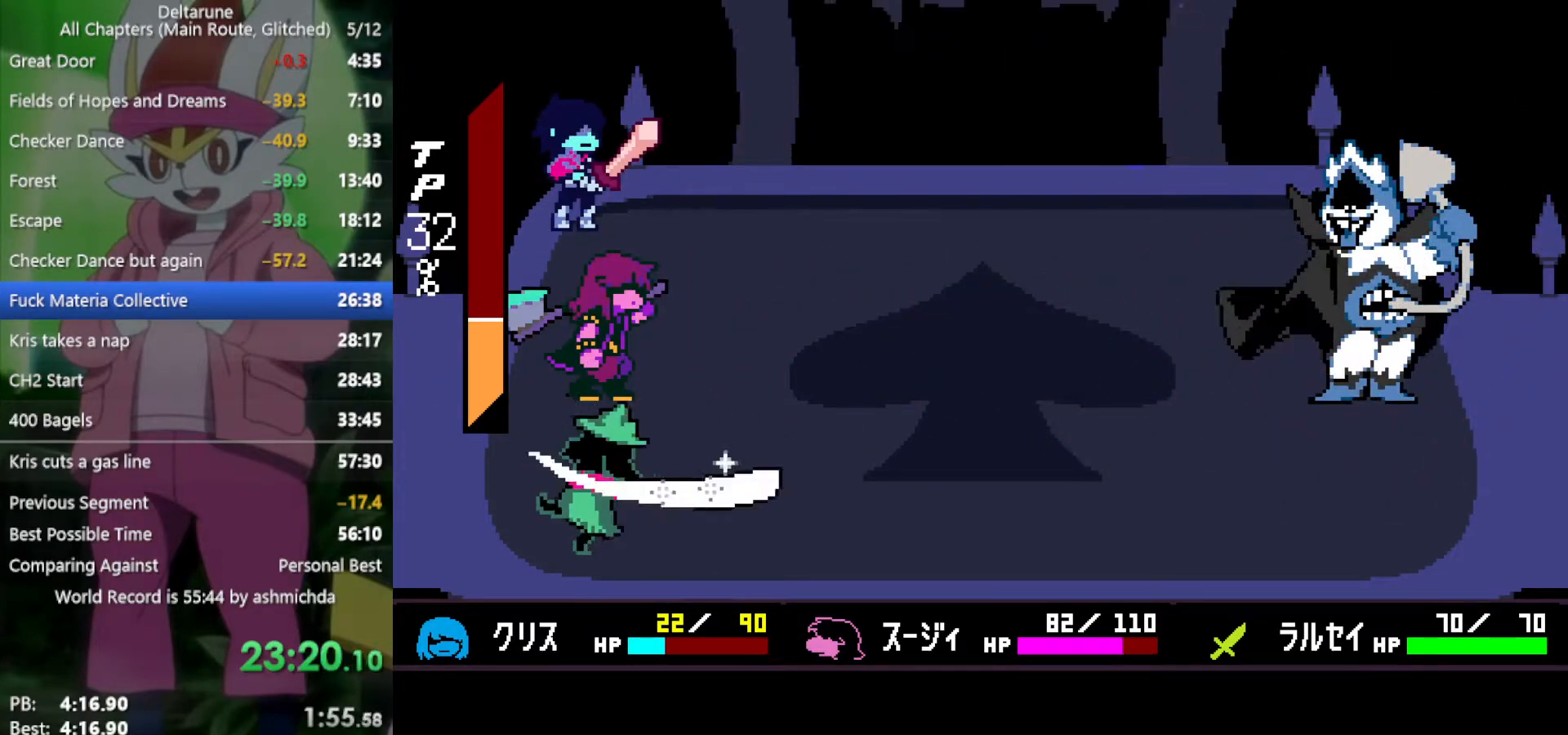
{"keys": ["x"], "events": [[117, "return", "down"], [117, "z", "down"], [167, "z", "up"], [217, "return", "up"], [250, "z", "down"], [300, "return", "down"], [350, "return", "up"], [350, "z", "up"], [383, "z", "down"], [433, "return", "down"], [483, "return", "up"], [483, "z", "up"]]}
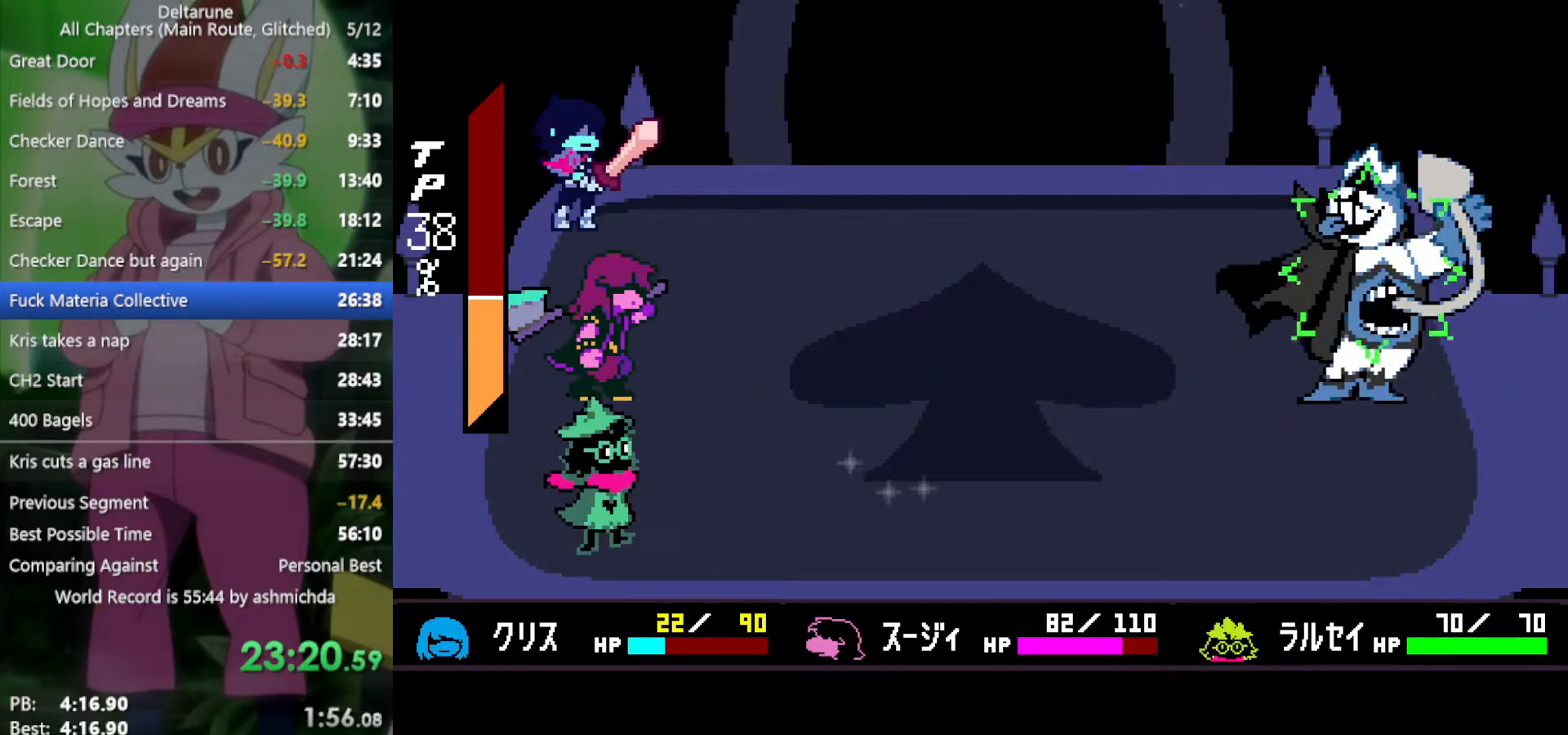
{"keys": ["x"], "events": [[83, "return", "down"], [83, "z", "down"], [117, "return", "up"], [117, "z", "up"], [217, "z", "down"], [267, "z", "up"], [317, "return", "down"], [317, "z", "down"], [350, "return", "up"], [400, "return", "down"], [400, "z", "up"], [450, "return", "up"], [450, "z", "down"], [500, "z", "up"]]}
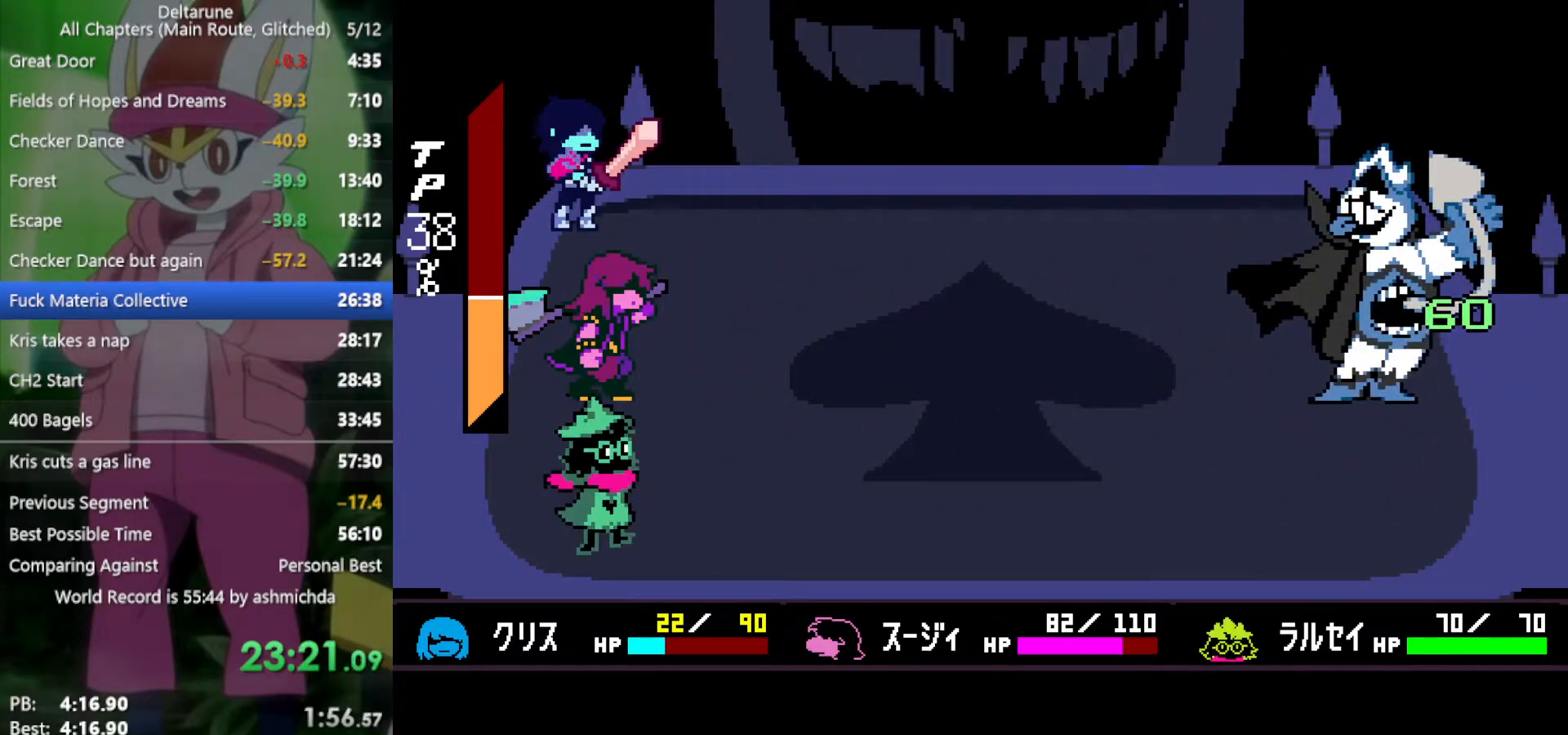
{"keys": ["x"], "events": [[50, "return", "down"], [83, "return", "up"], [83, "z", "down"], [133, "return", "down"], [133, "z", "up"], [183, "return", "up"], [233, "z", "down"], [267, "z", "up"], [367, "return", "down"], [367, "z", "down"], [417, "return", "up"], [417, "z", "up"], [467, "return", "down"], [500, "return", "up"]]}
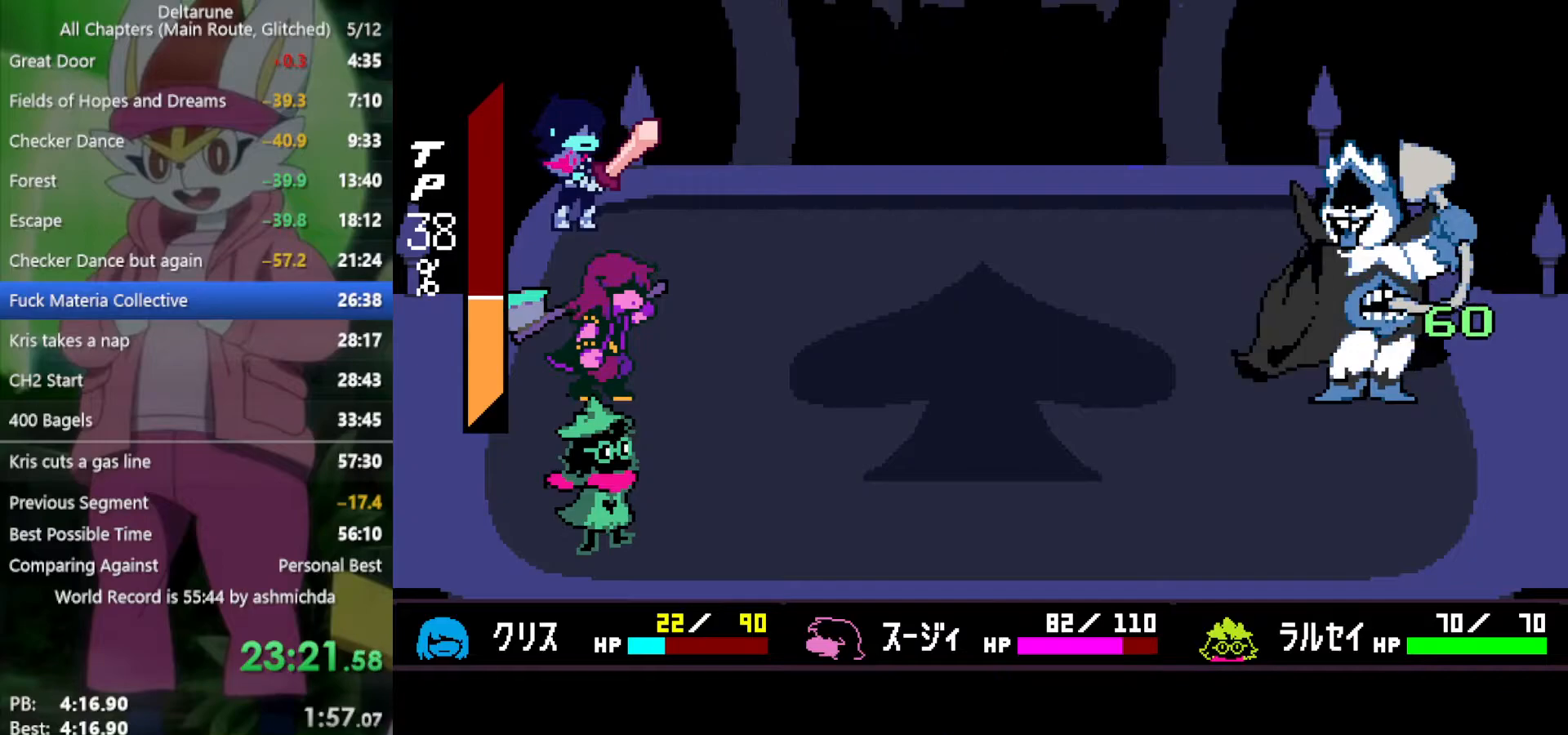
{"keys": ["x"], "events": [[50, "return", "down"], [100, "return", "up"], [100, "z", "down"], [150, "z", "up"], [183, "return", "down"], [233, "return", "up"], [233, "z", "down"], [283, "return", "down"], [283, "z", "up"], [333, "return", "up"], [383, "z", "down"], [417, "return", "down"], [417, "z", "up"], [467, "return", "up"]]}
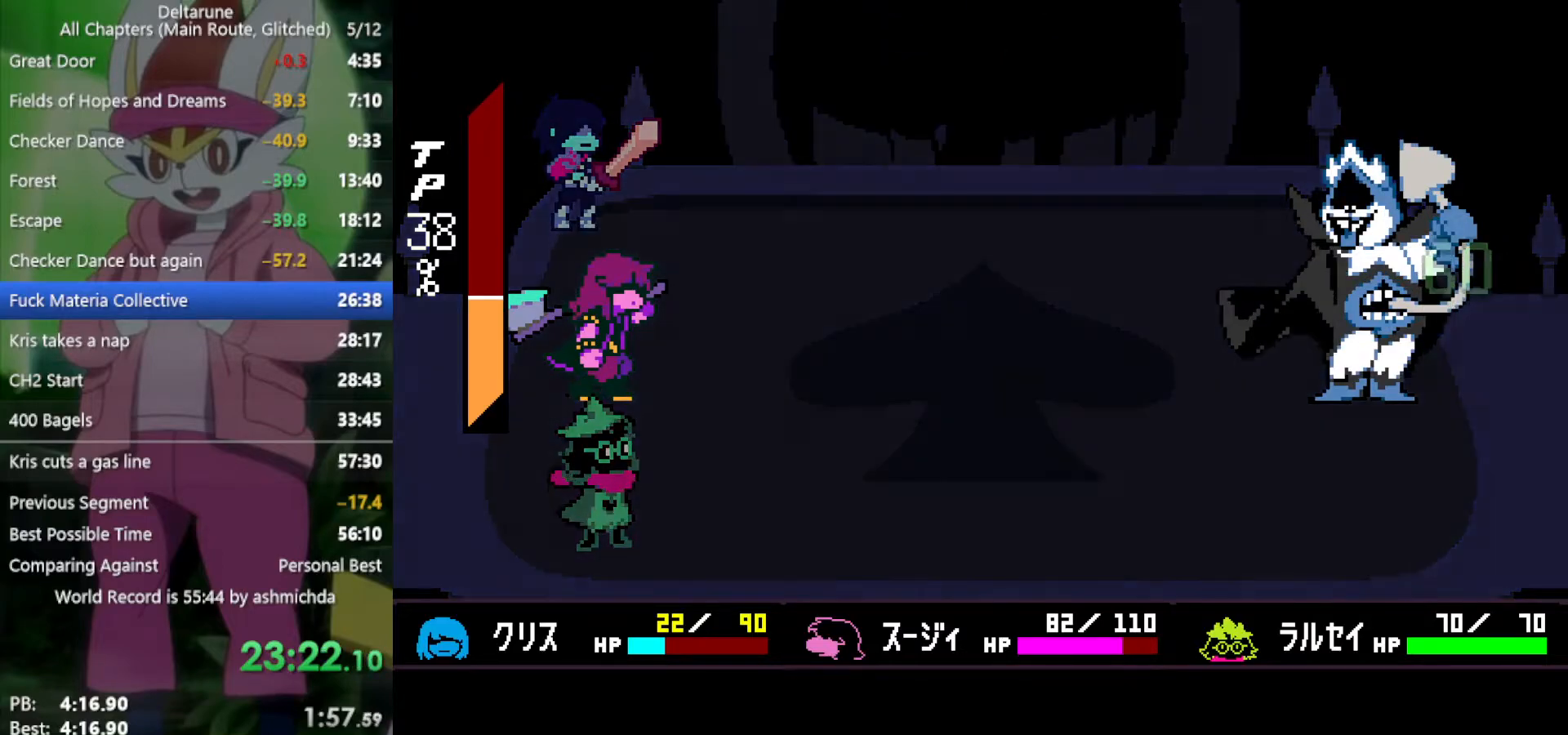
{"keys": ["return", "x", "z"], "events": [[17, "return", "down"], [17, "z", "down"], [67, "return", "up"], [67, "z", "up"], [150, "return", "down"], [150, "z", "down"], [200, "return", "up"], [200, "z", "up"], [283, "return", "down"], [283, "z", "down"], [333, "return", "up"], [383, "z", "up"], [433, "return", "down"], [467, "z", "down"]]}
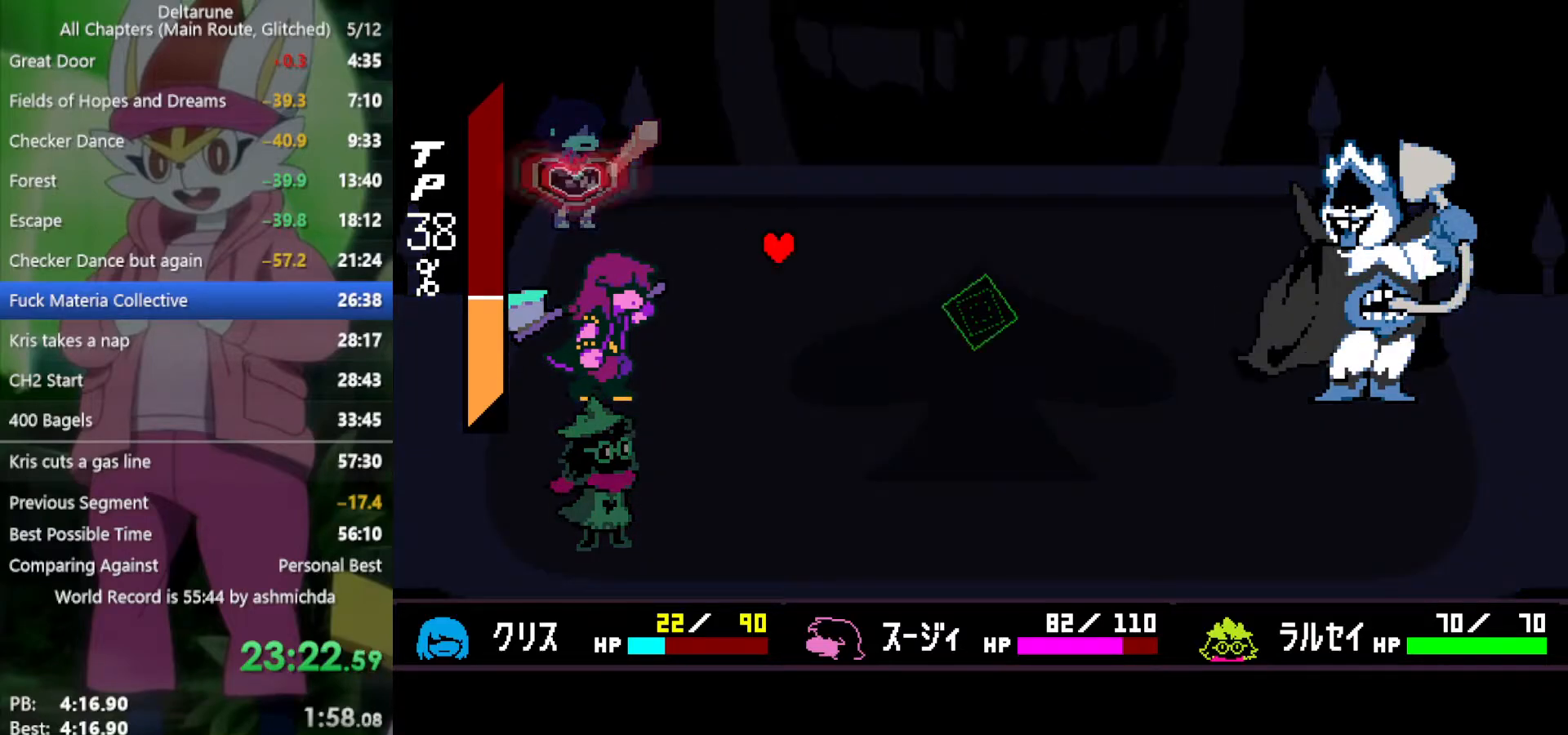
{"keys": [], "events": [[17, "return", "up"], [17, "z", "up"], [117, "z", "down"], [250, "z", "up"], [483, "x", "up"]]}
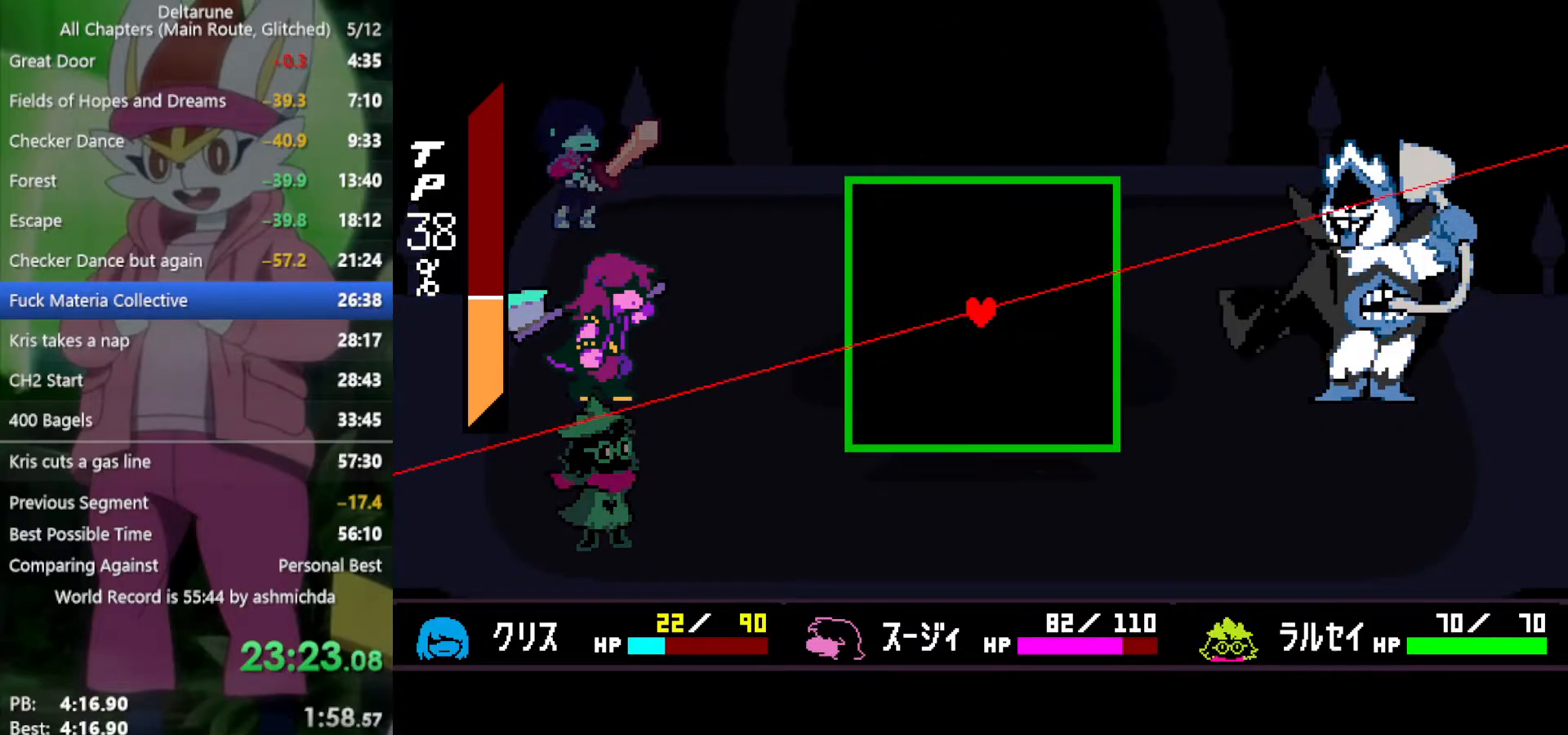
{"keys": ["down", "right"], "events": [[67, "up", "down"], [167, "left", "down"], [217, "left", "up"], [217, "up", "up"], [433, "right", "down"], [483, "down", "down"]]}
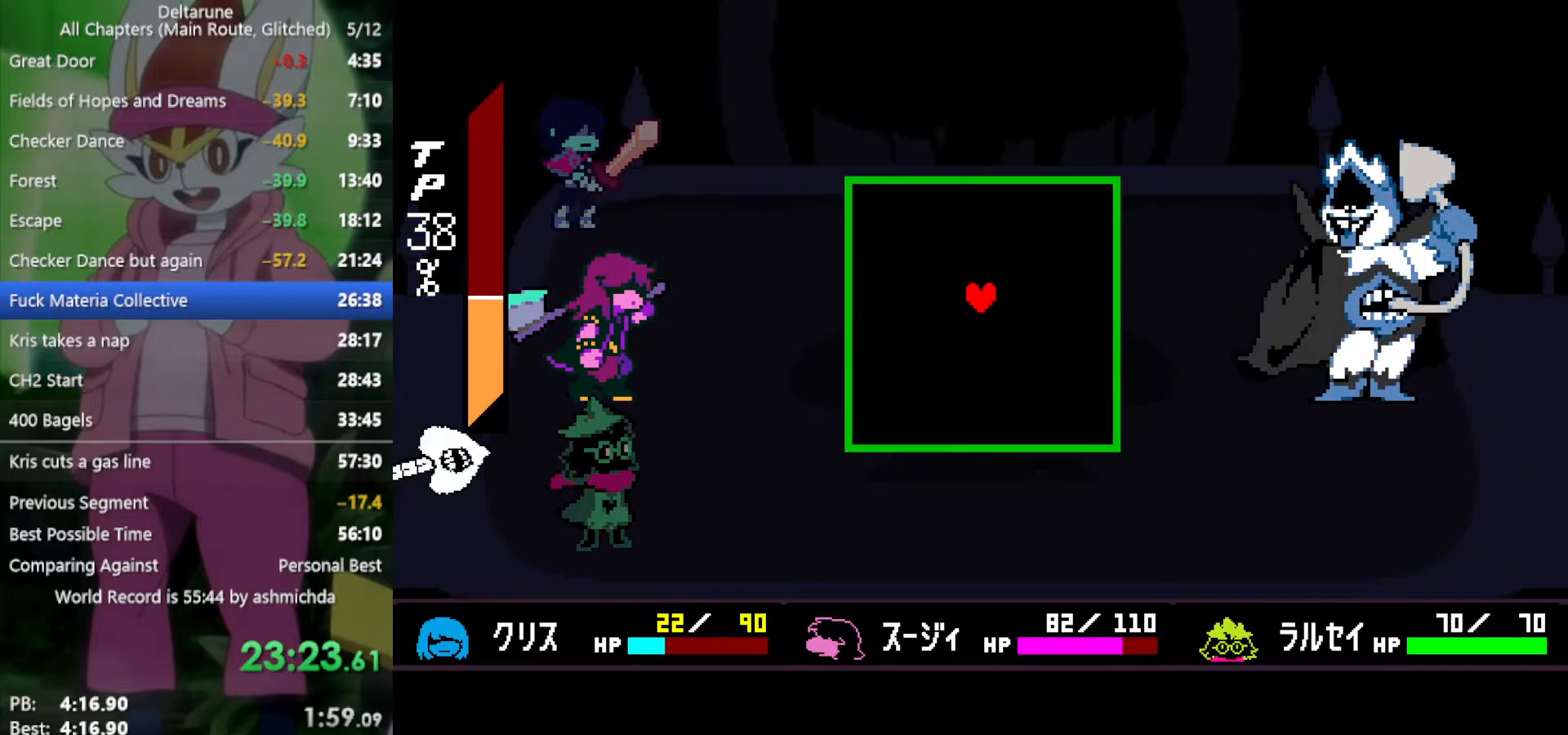
{"keys": [], "events": [[33, "down", "up"], [83, "right", "up"], [267, "up", "down"], [317, "left", "down"], [367, "up", "up"], [450, "left", "up"]]}
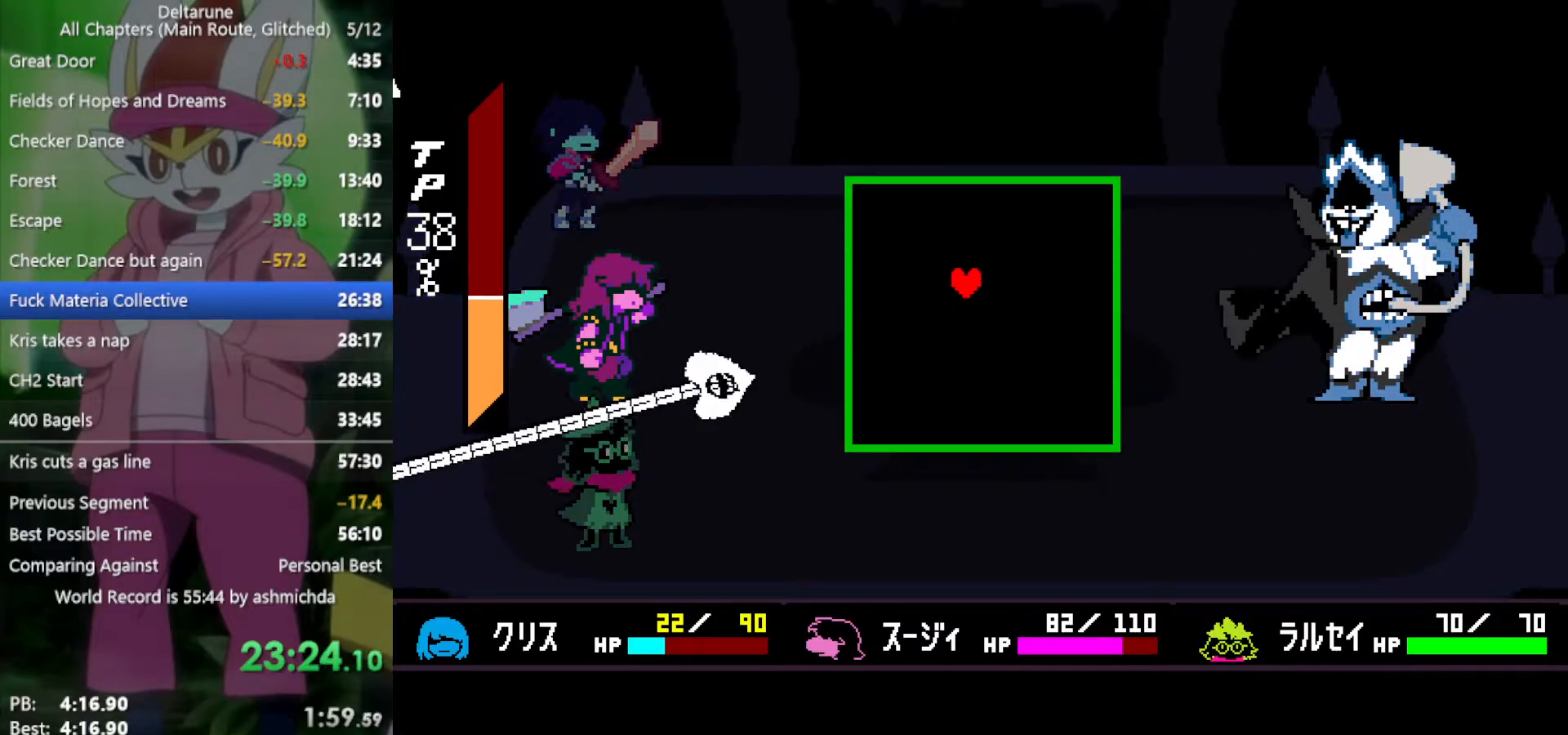
{"keys": [], "events": [[83, "left", "down"], [317, "left", "up"]]}
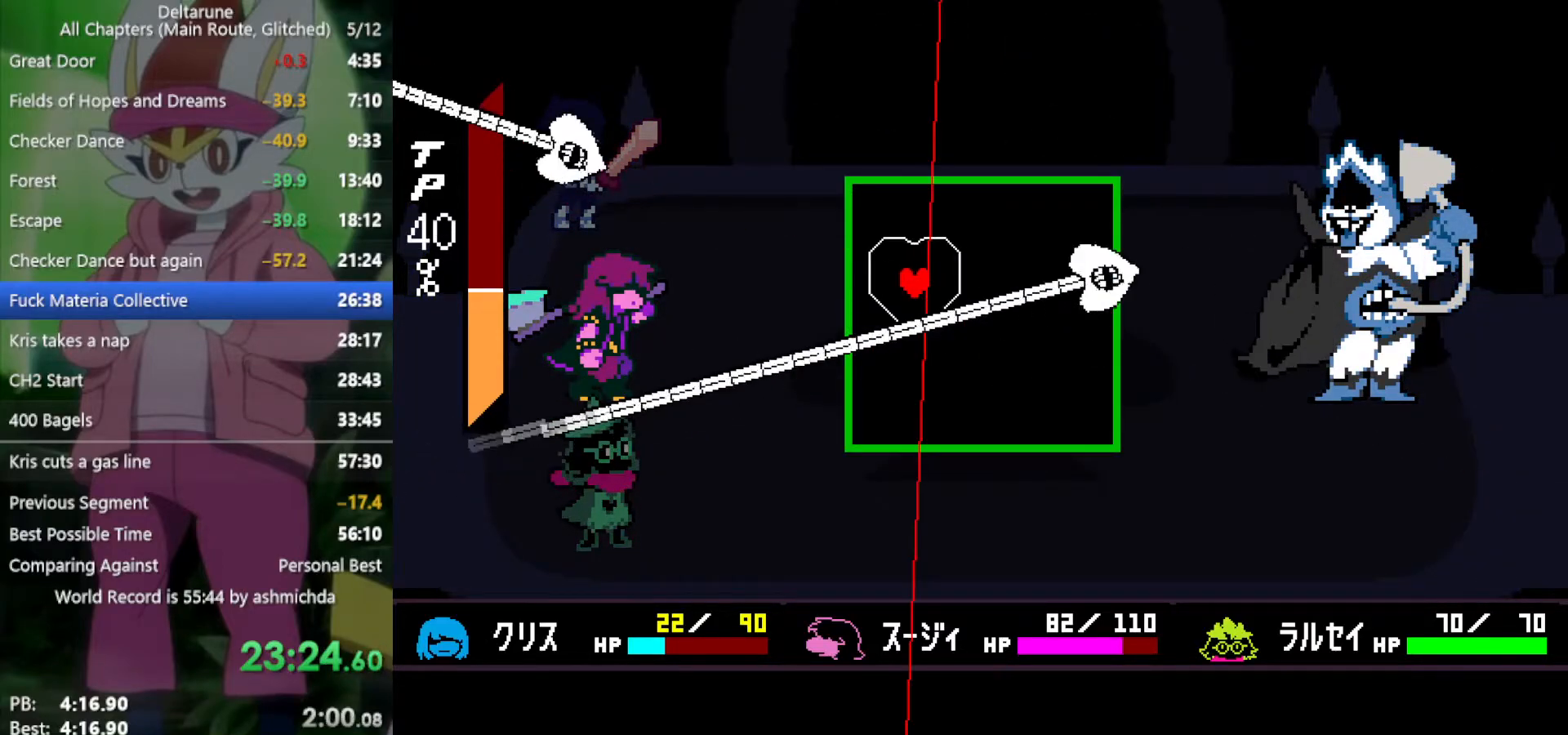
{"keys": ["left", "up"], "events": [[150, "down", "down"], [200, "down", "up"], [233, "right", "down"], [383, "right", "up"], [383, "up", "down"], [467, "left", "down"]]}
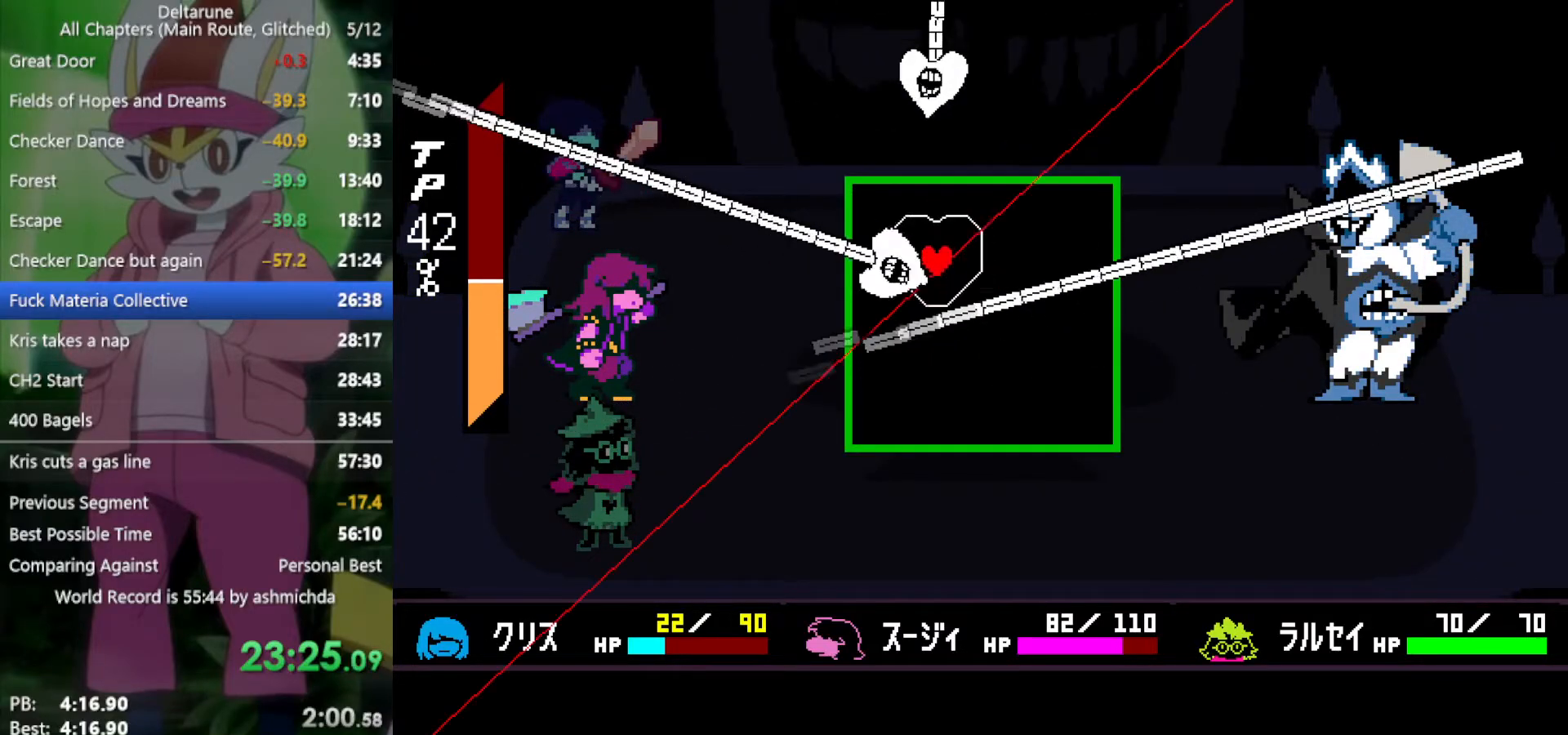
{"keys": [], "events": [[117, "up", "up"], [300, "left", "up"], [350, "right", "down"], [383, "right", "up"], [433, "up", "down"], [483, "up", "up"]]}
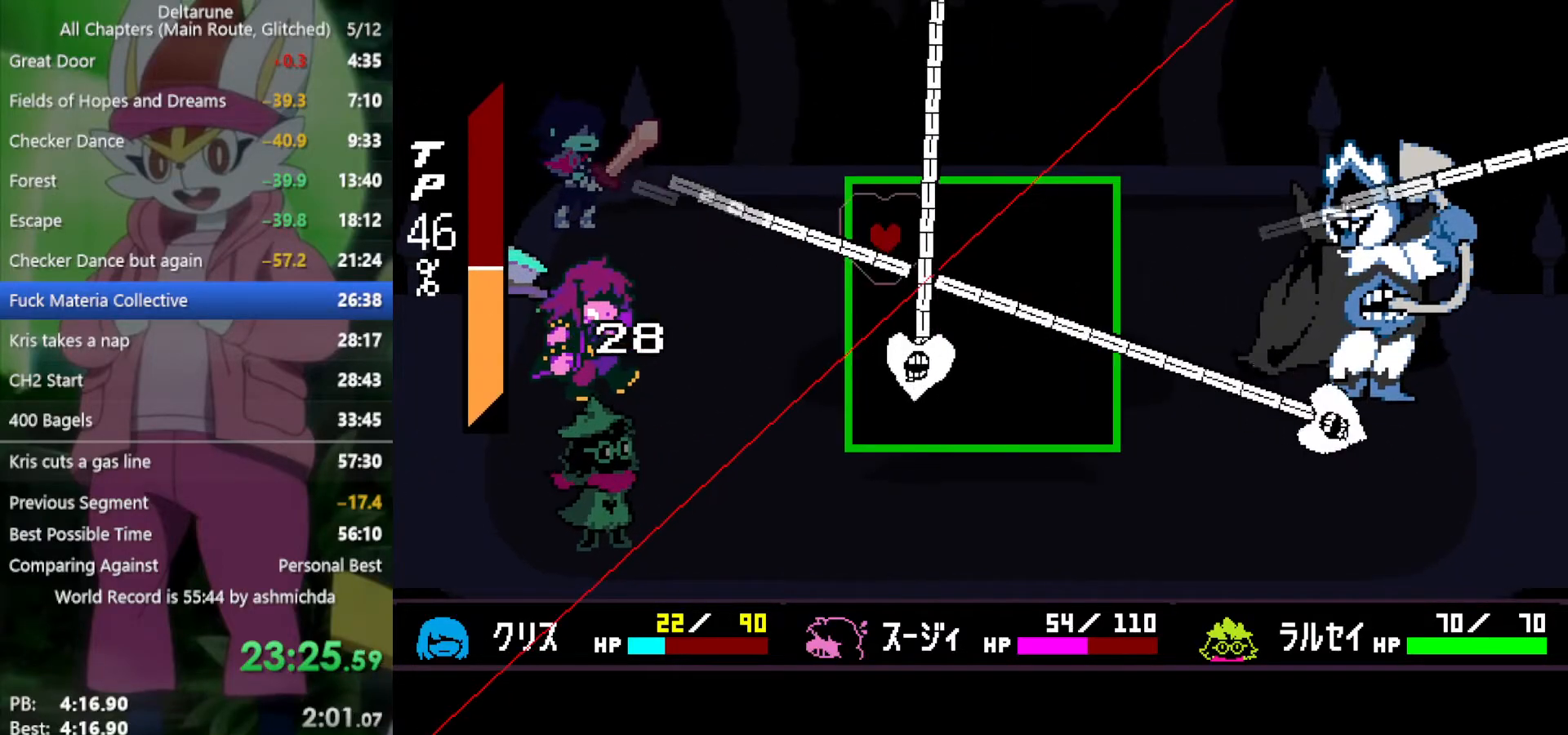
{"keys": [], "events": [[217, "right", "down"], [217, "up", "down"], [267, "right", "up"], [317, "up", "up"], [400, "left", "down"], [500, "left", "up"]]}
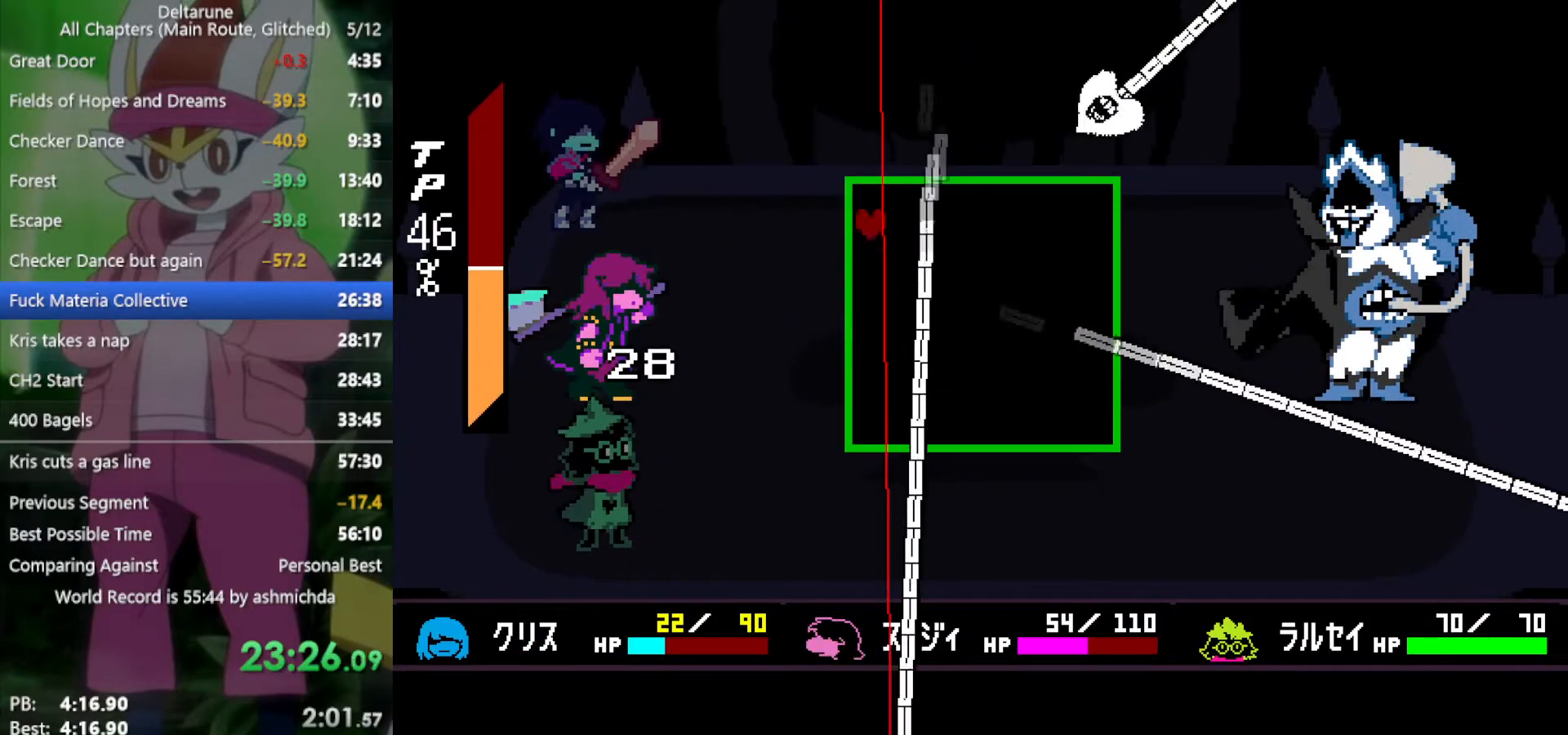
{"keys": [], "events": [[50, "down", "down"], [133, "down", "up"], [233, "down", "down"], [367, "right", "down"], [450, "down", "up"], [450, "right", "up"]]}
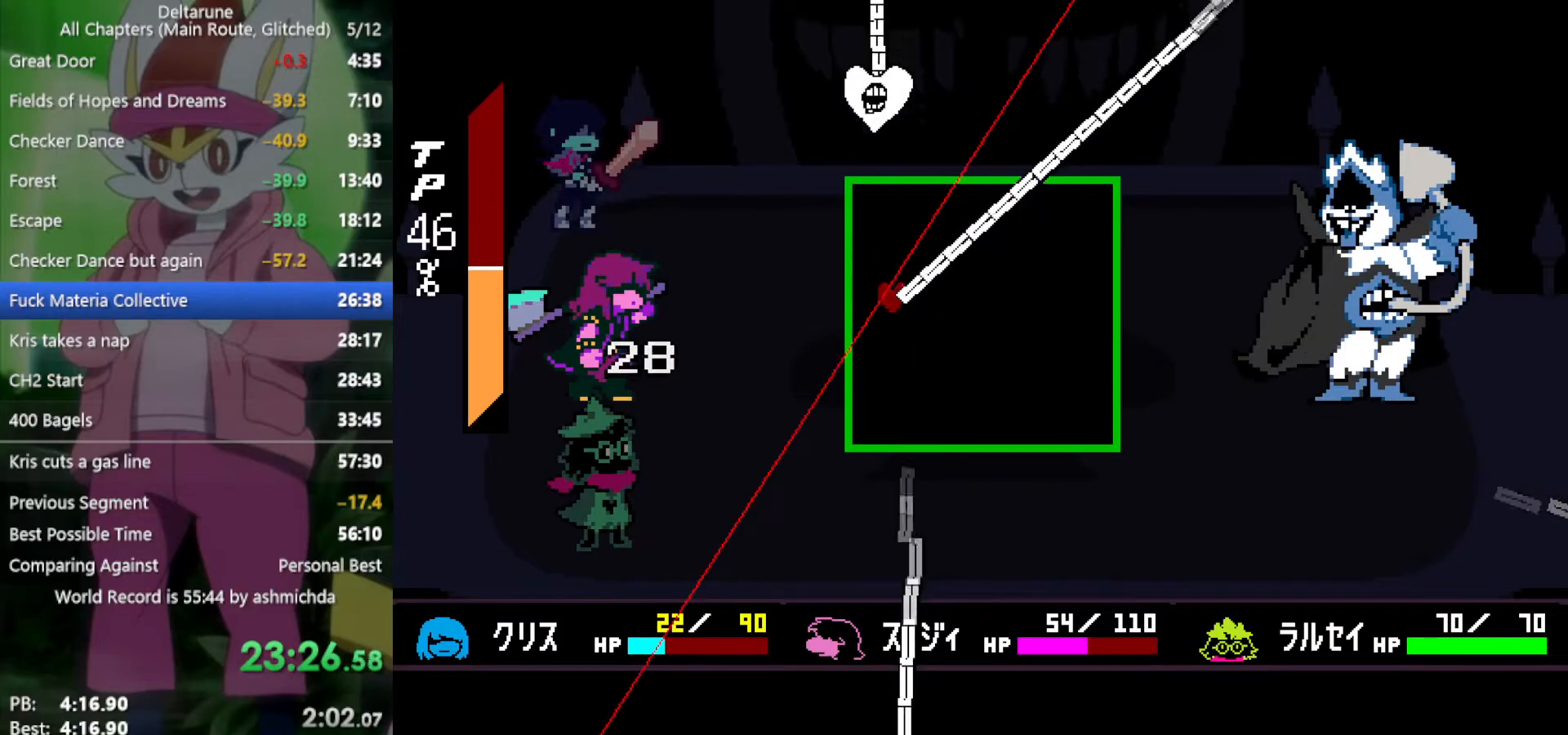
{"keys": ["up"], "events": [[50, "up", "down"], [233, "up", "up"], [283, "right", "down"], [467, "right", "up"], [467, "up", "down"]]}
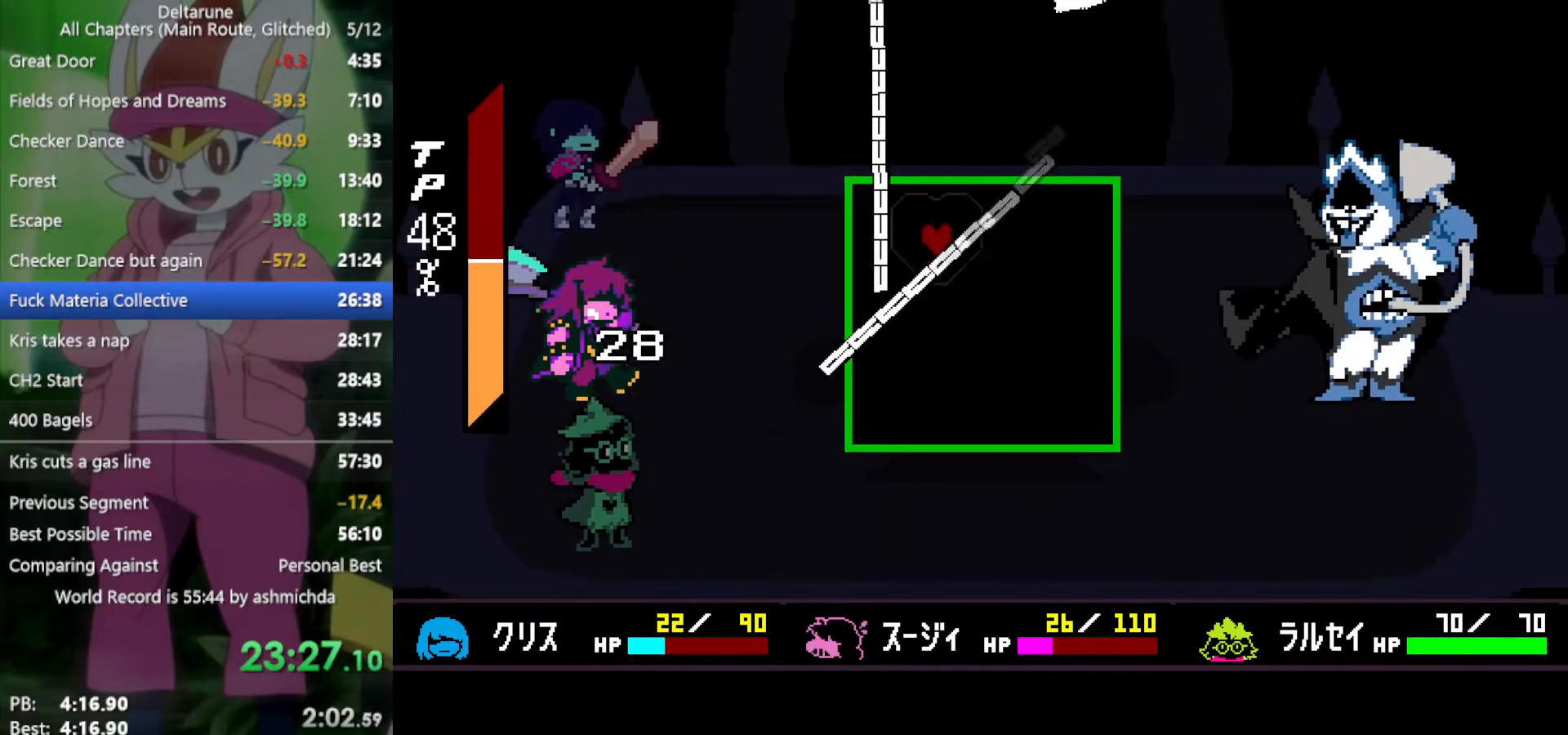
{"keys": ["down", "right"], "events": [[17, "left", "down"], [100, "up", "up"], [150, "left", "up"], [333, "right", "down"], [433, "down", "down"]]}
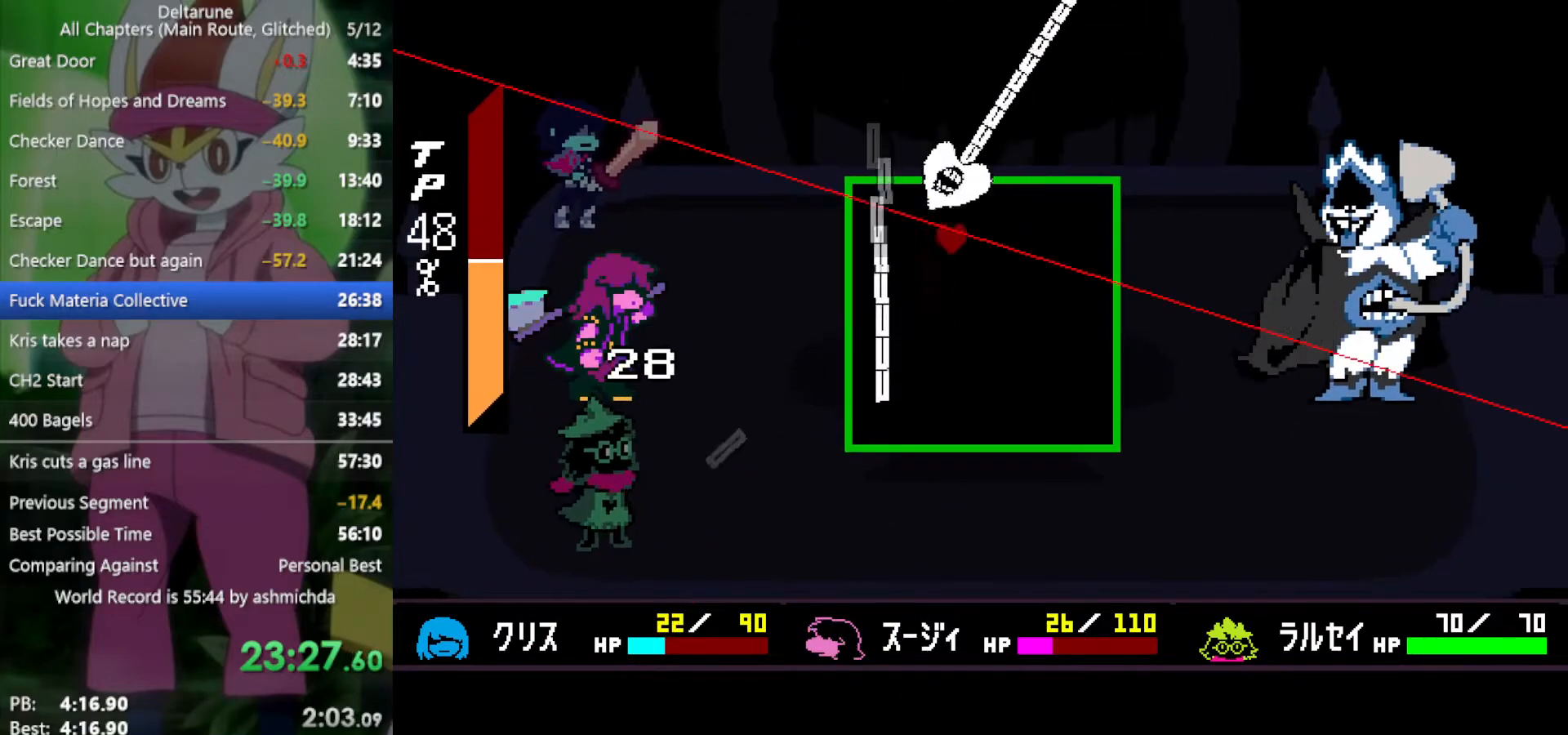
{"keys": [], "events": [[67, "down", "up"], [167, "right", "up"], [217, "up", "down"], [350, "left", "down"], [350, "up", "up"], [450, "left", "up"]]}
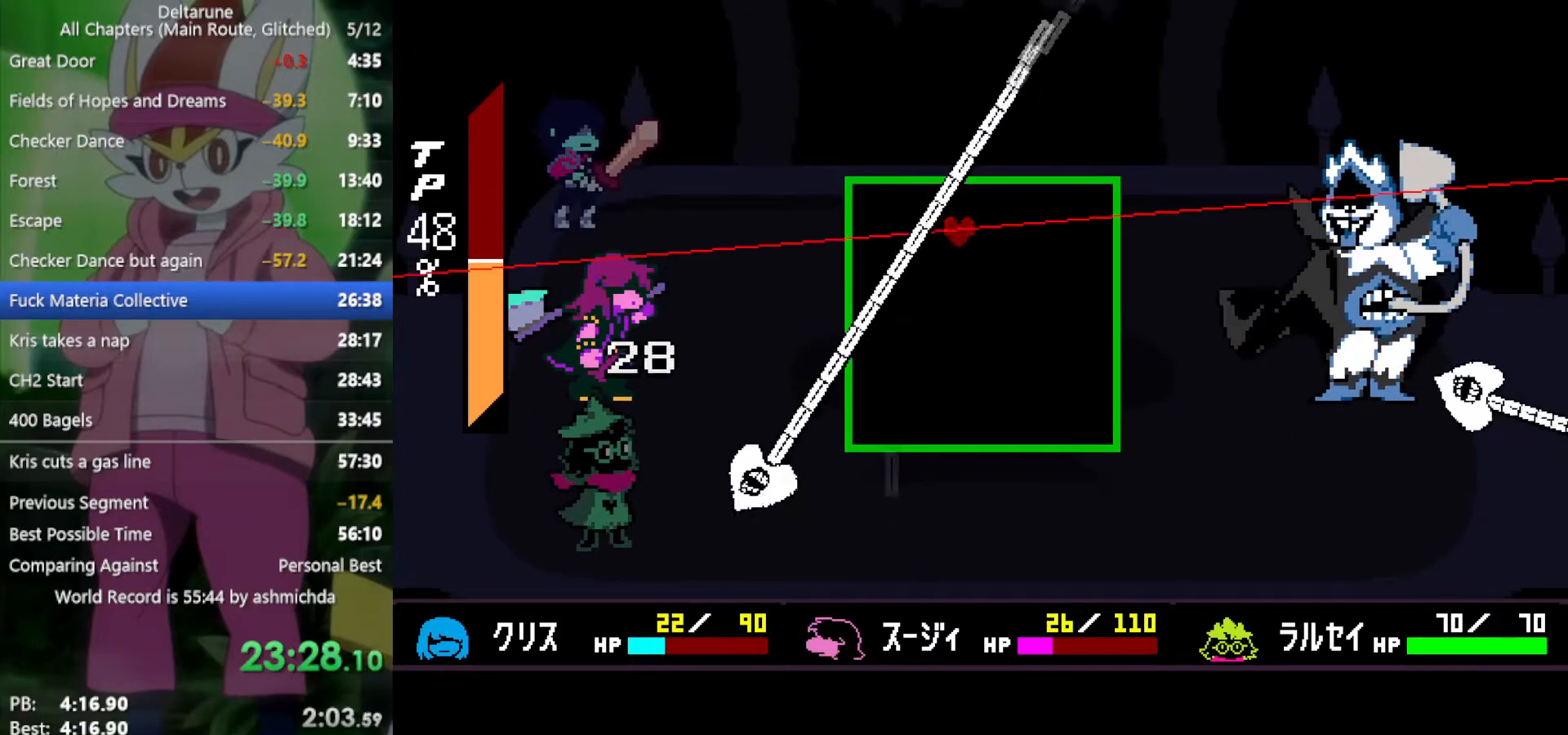
{"keys": ["down"], "events": [[183, "down", "down"]]}
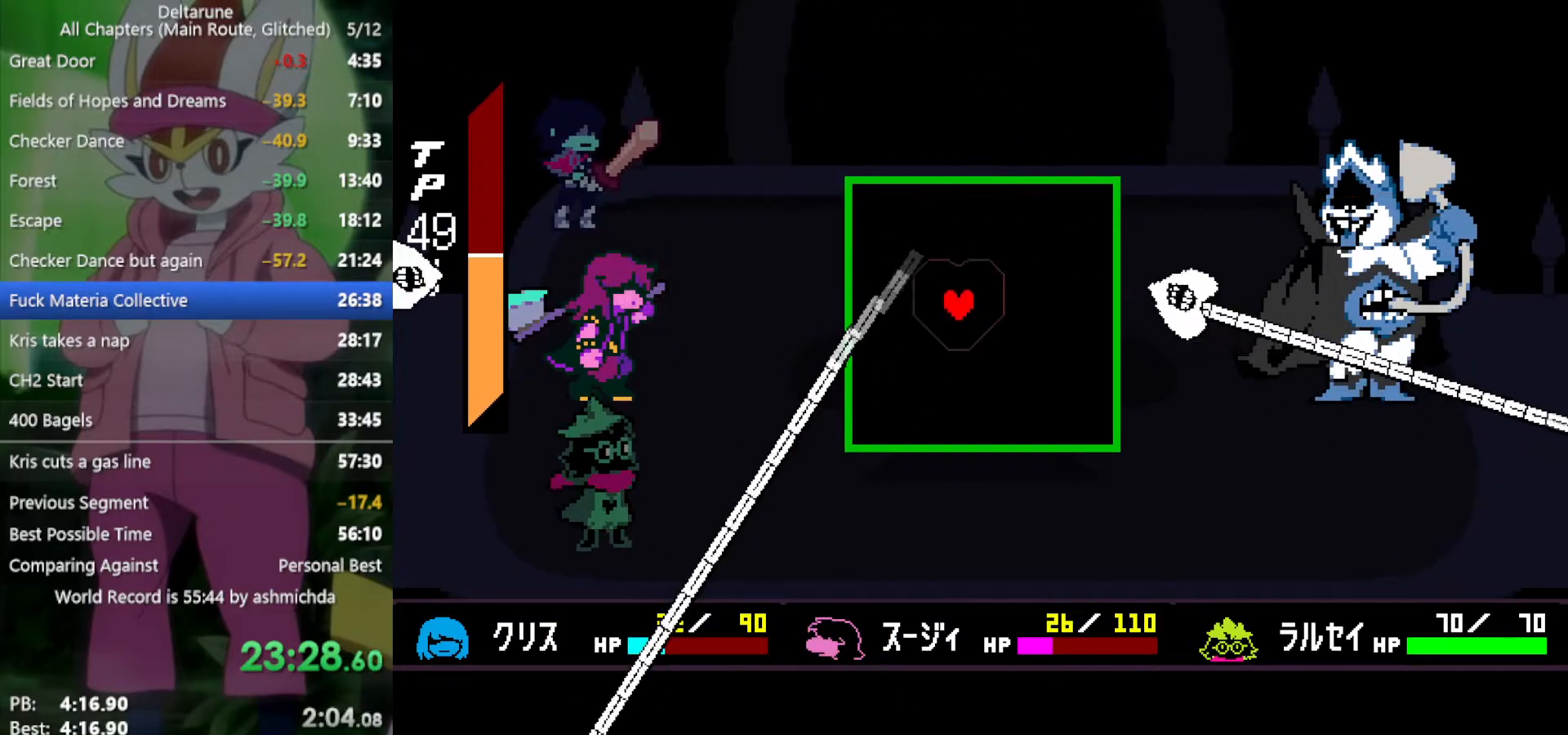
{"keys": [], "events": [[100, "right", "down"], [150, "down", "up"], [333, "right", "up"], [333, "up", "down"], [467, "up", "up"]]}
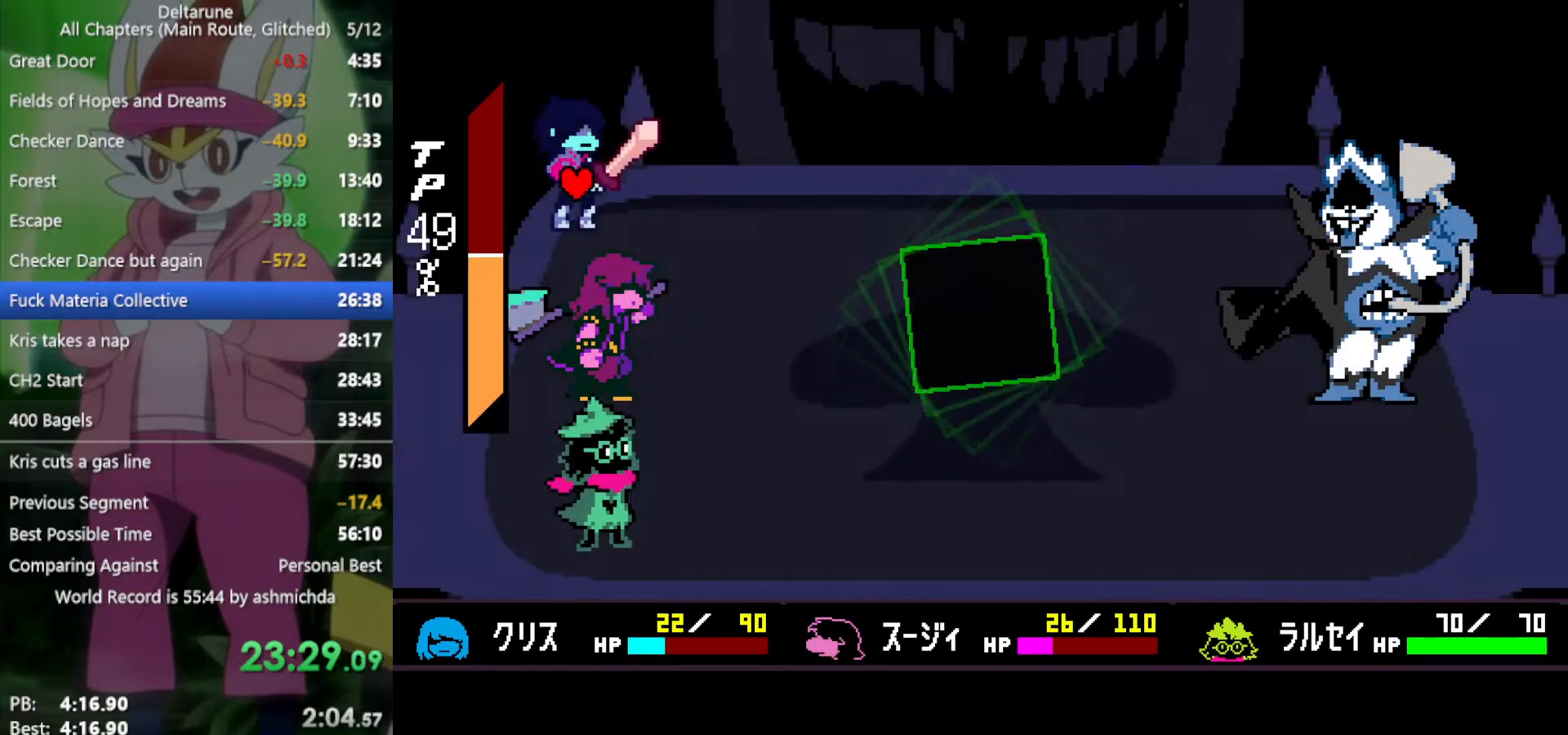
{"keys": ["x", "z"], "events": [[150, "x", "down"], [483, "z", "down"]]}
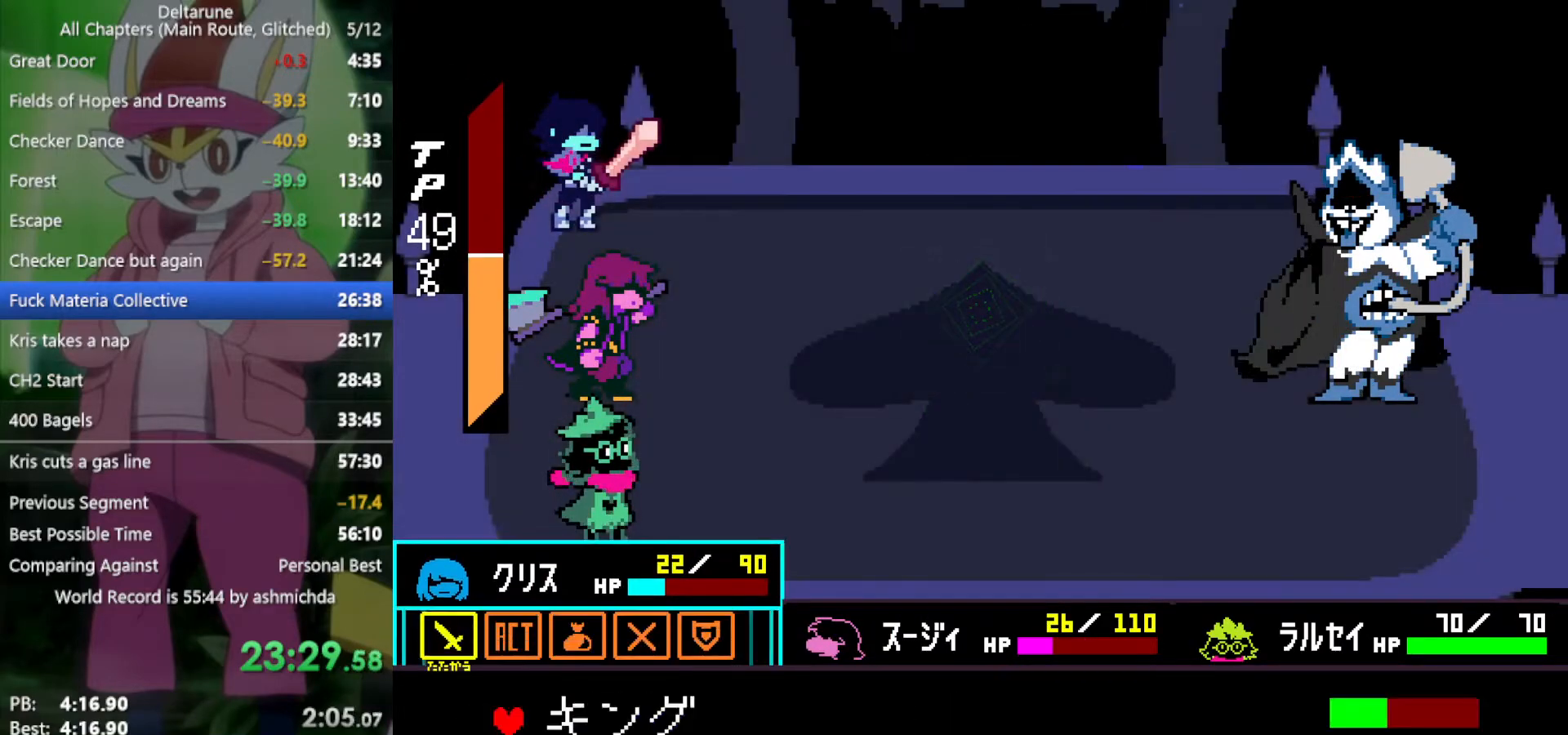
{"keys": ["x"], "events": [[67, "return", "down"], [67, "z", "up"], [117, "return", "up"], [167, "z", "down"], [217, "return", "down"], [217, "z", "up"], [250, "return", "up"], [300, "return", "down"], [300, "z", "down"], [350, "return", "up"], [350, "z", "up"], [433, "return", "down"], [433, "z", "down"], [483, "return", "up"], [483, "z", "up"]]}
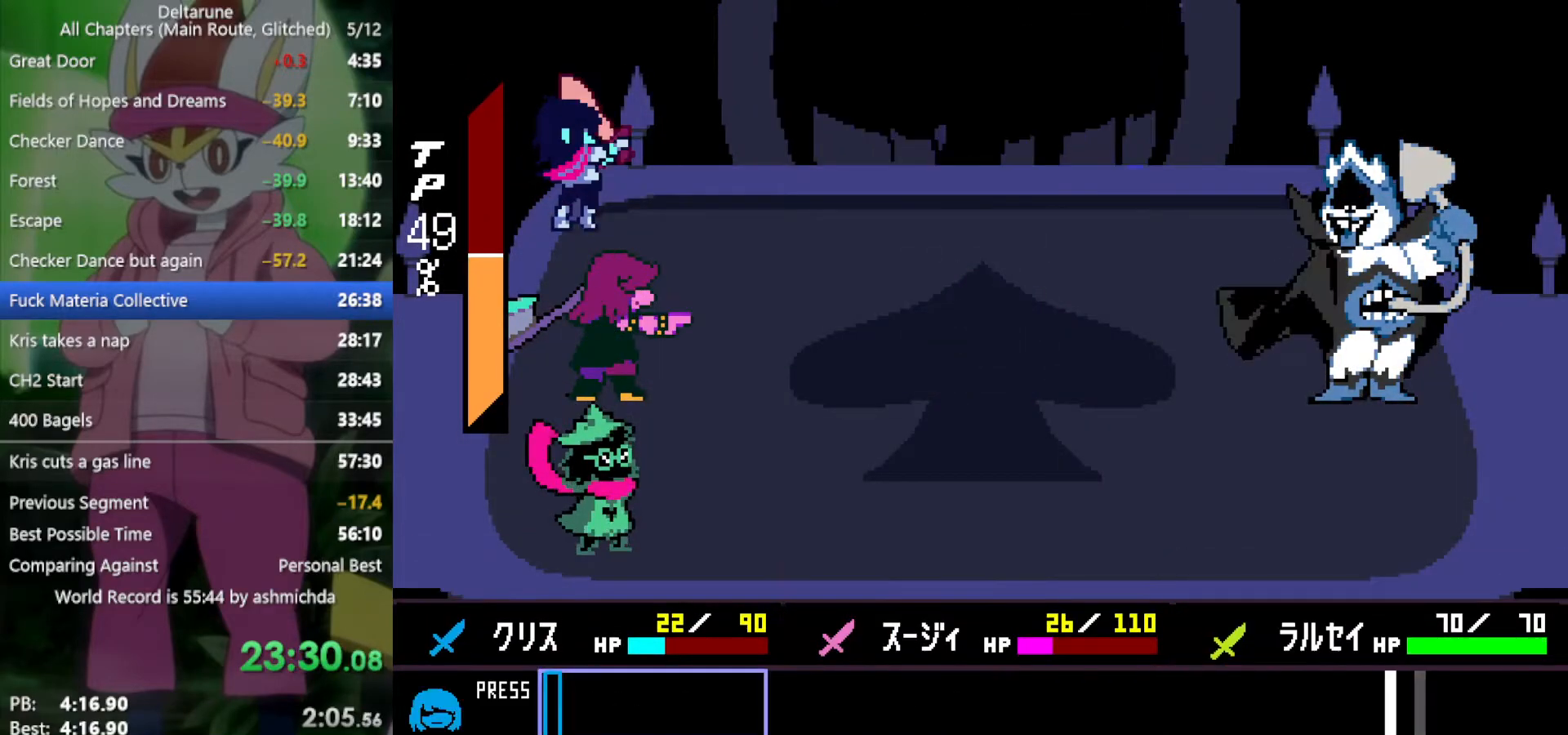
{"keys": ["x"], "events": []}
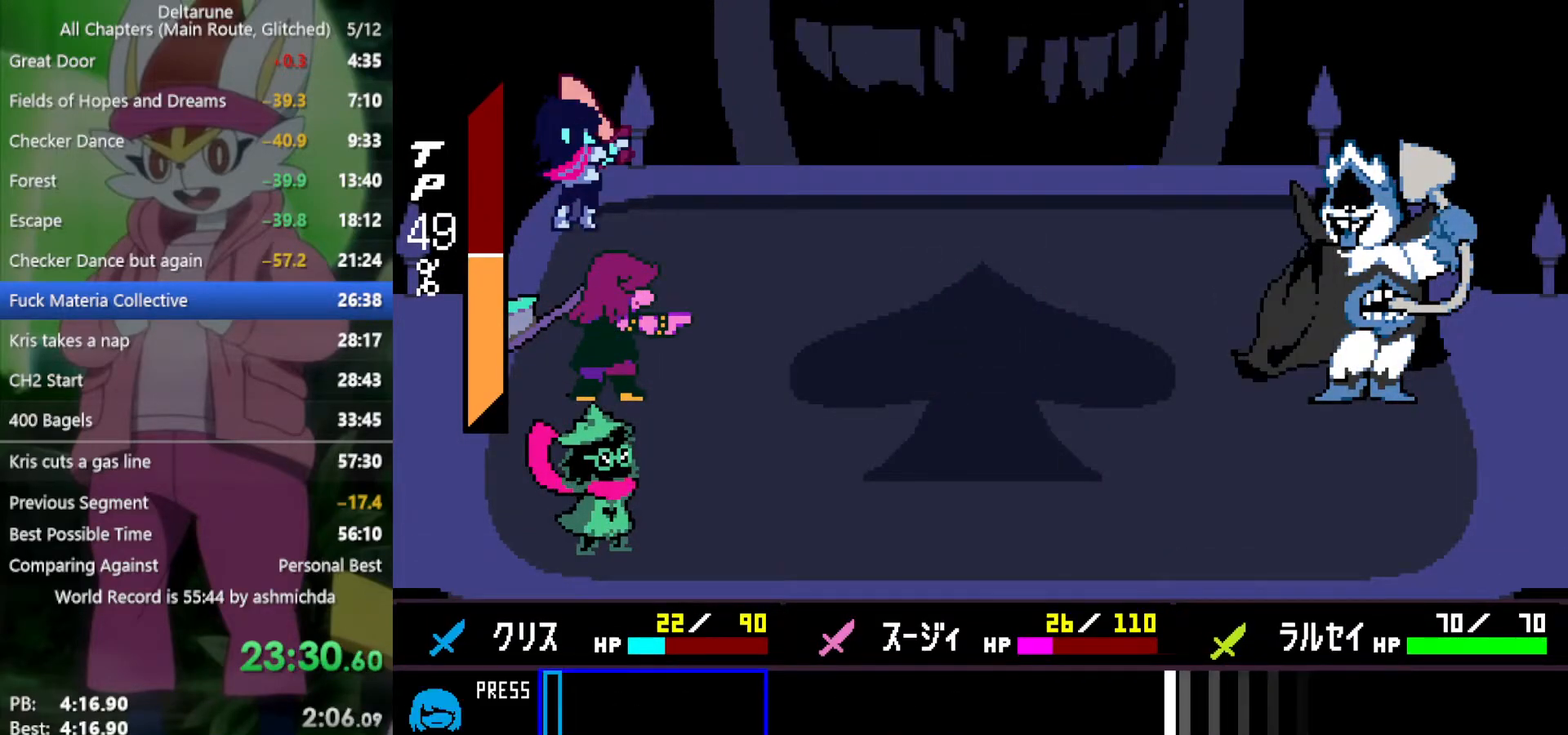
{"keys": ["x"], "events": [[417, "return", "down"], [500, "return", "up"]]}
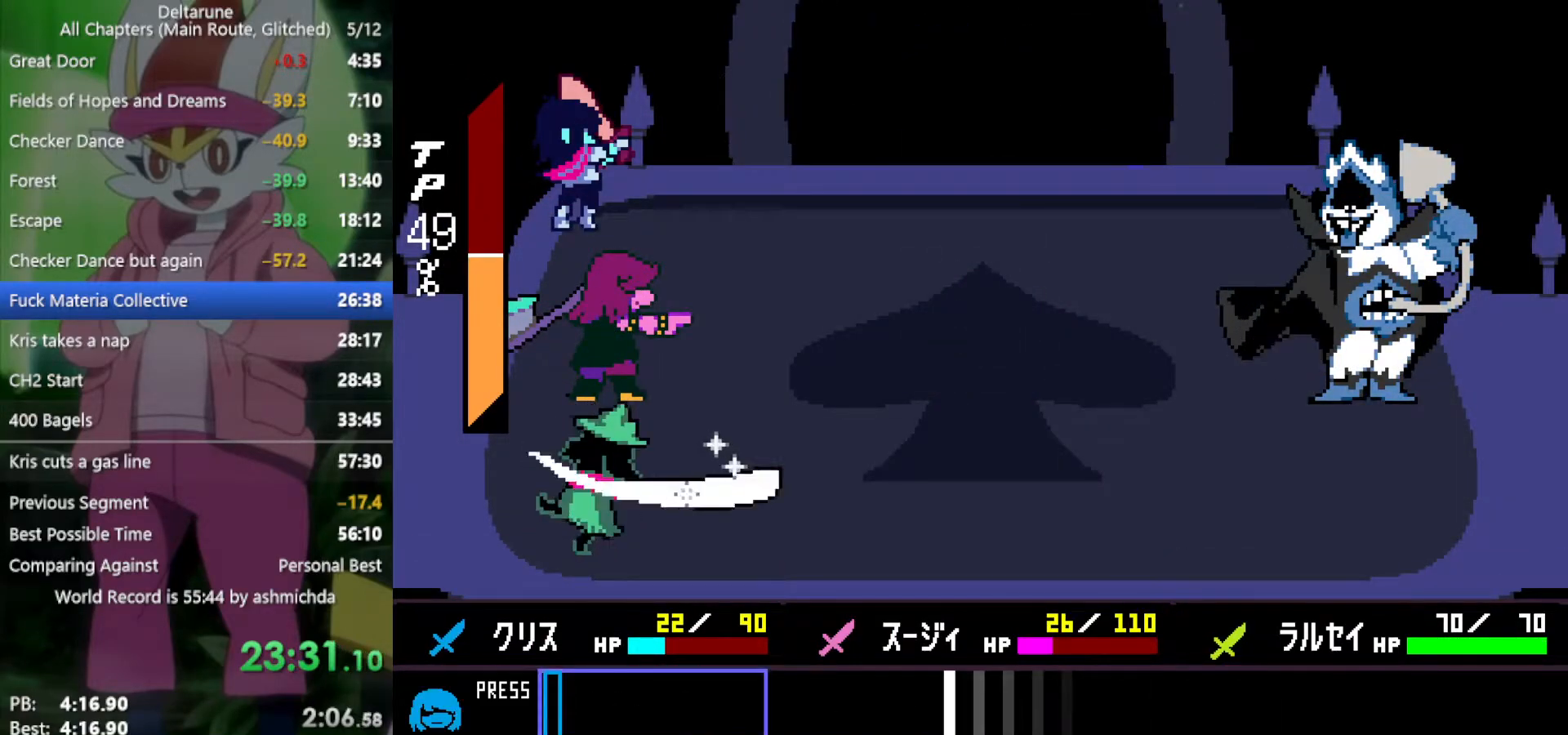
{"keys": ["x"], "events": [[333, "return", "down"], [433, "return", "up"]]}
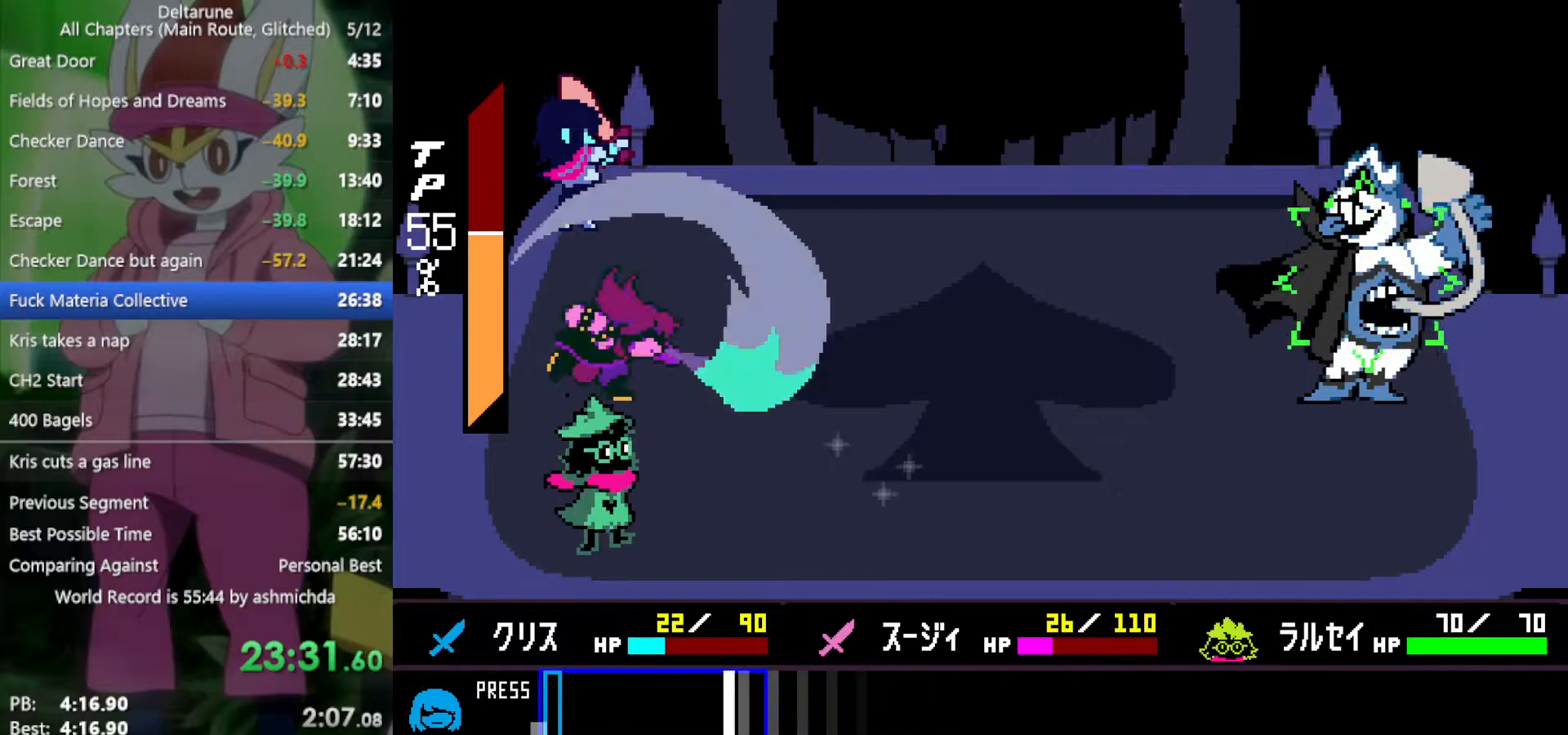
{"keys": ["x", "z"], "events": [[383, "return", "down"], [483, "return", "up"], [483, "z", "down"]]}
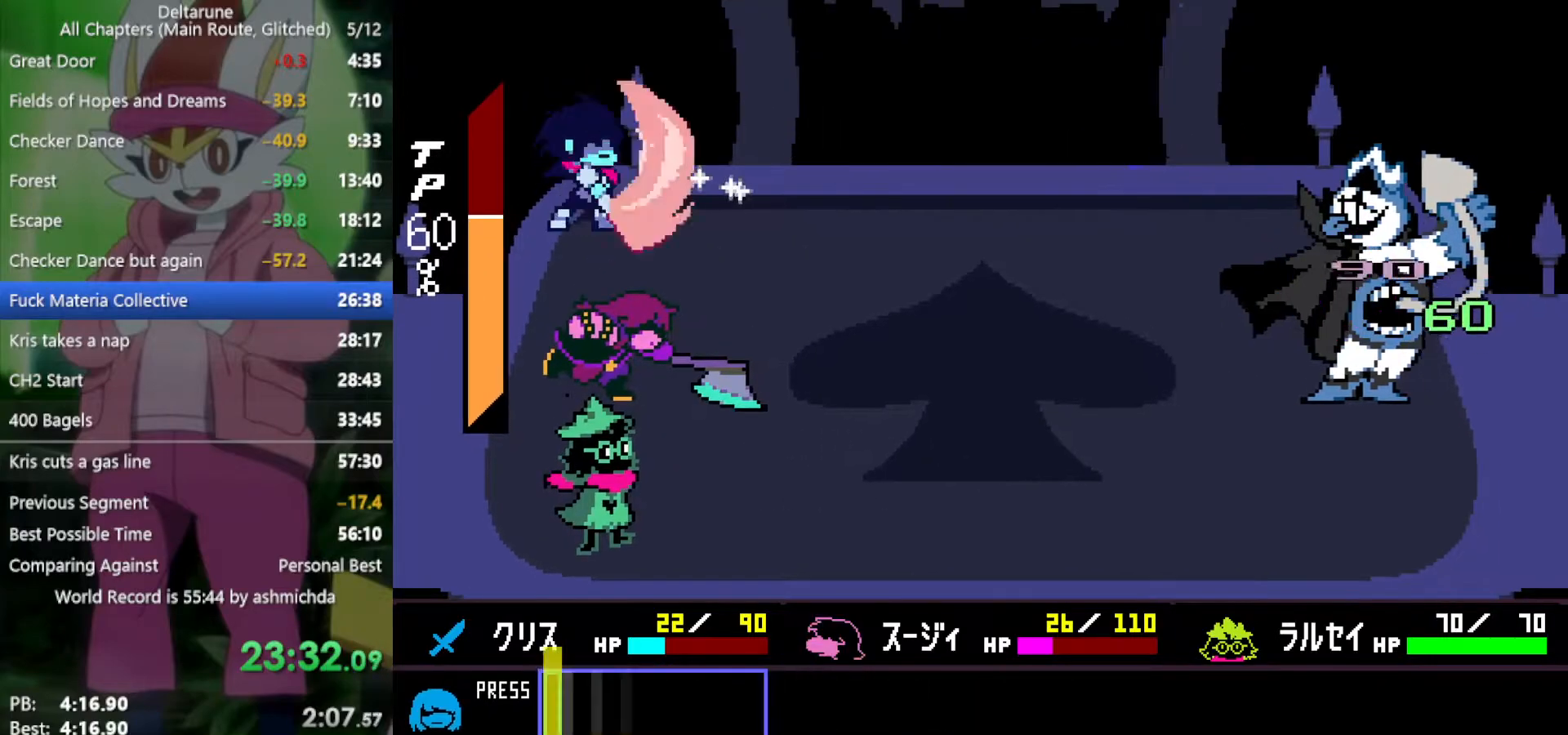
{"keys": ["x"], "events": [[67, "z", "up"], [117, "return", "down"], [167, "return", "up"], [167, "z", "down"], [217, "z", "up"], [267, "return", "down"], [300, "z", "down"], [350, "return", "up"], [350, "z", "up"], [400, "return", "down"], [450, "z", "down"], [500, "return", "up"], [500, "z", "up"]]}
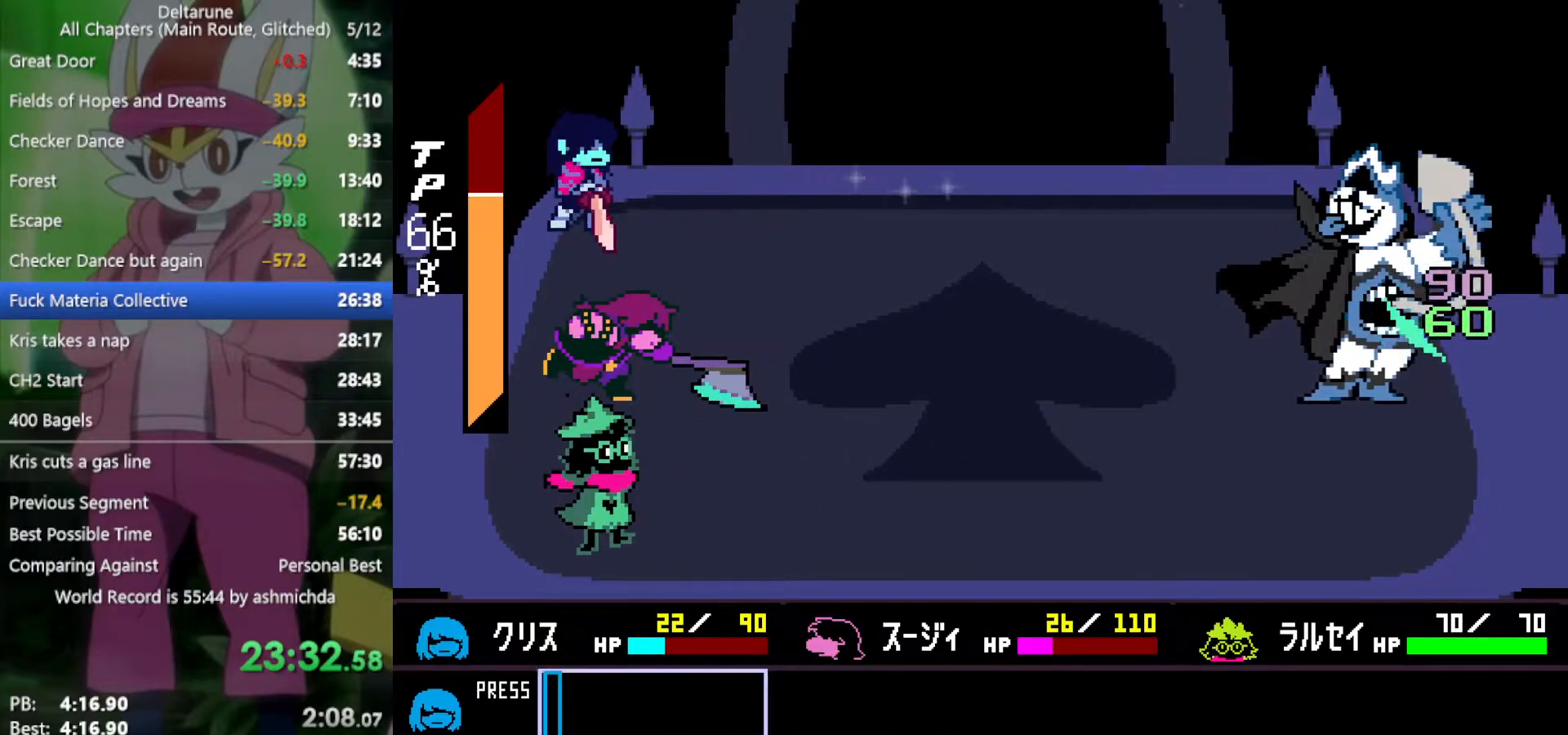
{"keys": ["return", "x"], "events": [[50, "return", "down"], [83, "return", "up"], [83, "z", "down"], [133, "z", "up"], [183, "return", "down"], [233, "return", "up"], [233, "z", "down"], [267, "return", "down"], [267, "z", "up"], [317, "return", "up"], [317, "z", "down"], [367, "z", "up"], [417, "return", "down"], [467, "return", "up"], [467, "z", "down"], [500, "return", "down"], [500, "z", "up"]]}
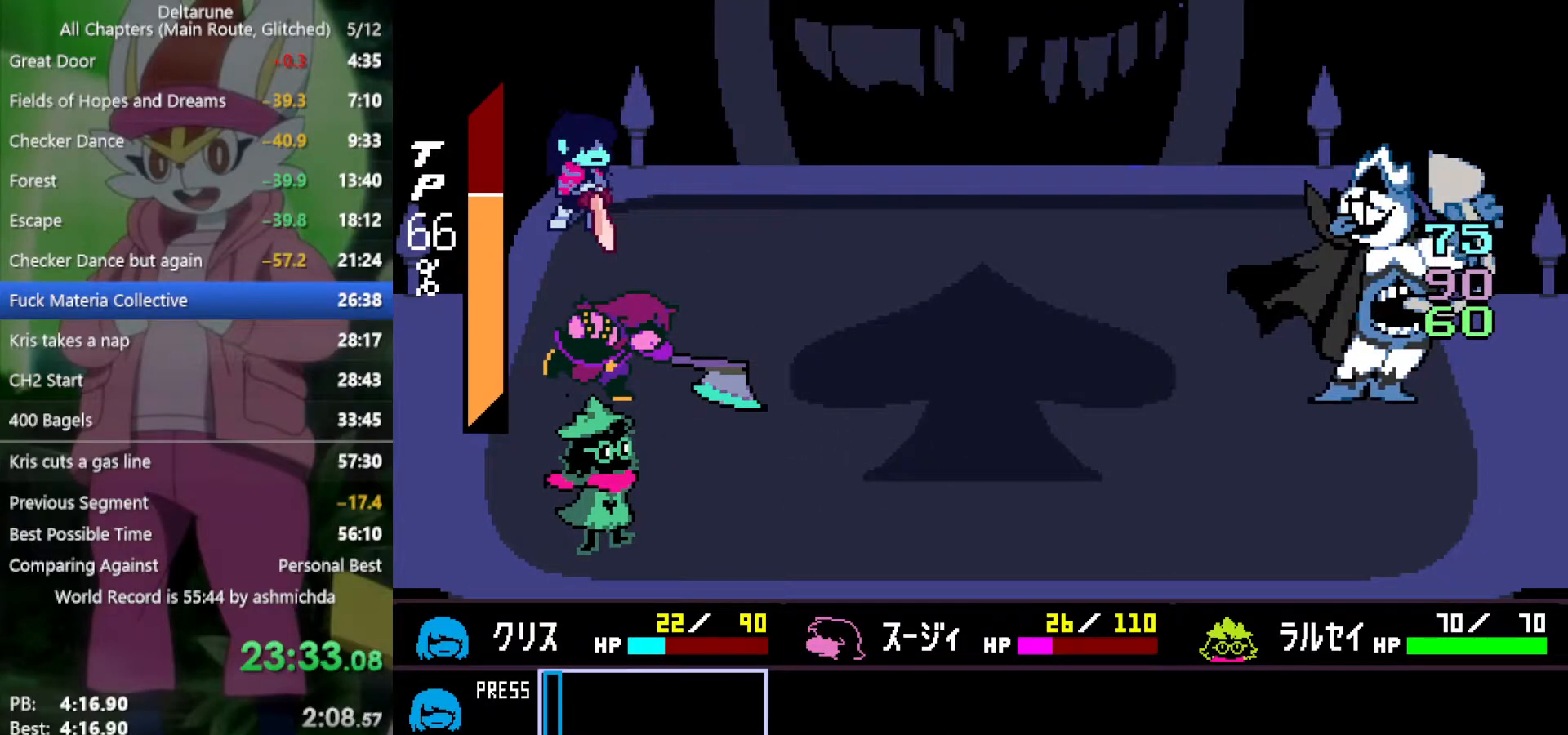
{"keys": ["return", "x", "z"], "events": [[50, "return", "up"], [100, "return", "down"], [100, "z", "down"], [150, "return", "up"], [150, "z", "up"], [233, "return", "down"], [233, "z", "down"], [283, "return", "up"], [283, "z", "up"], [333, "return", "down"], [383, "return", "up"], [383, "z", "down"], [417, "z", "up"], [467, "return", "down"], [467, "z", "down"]]}
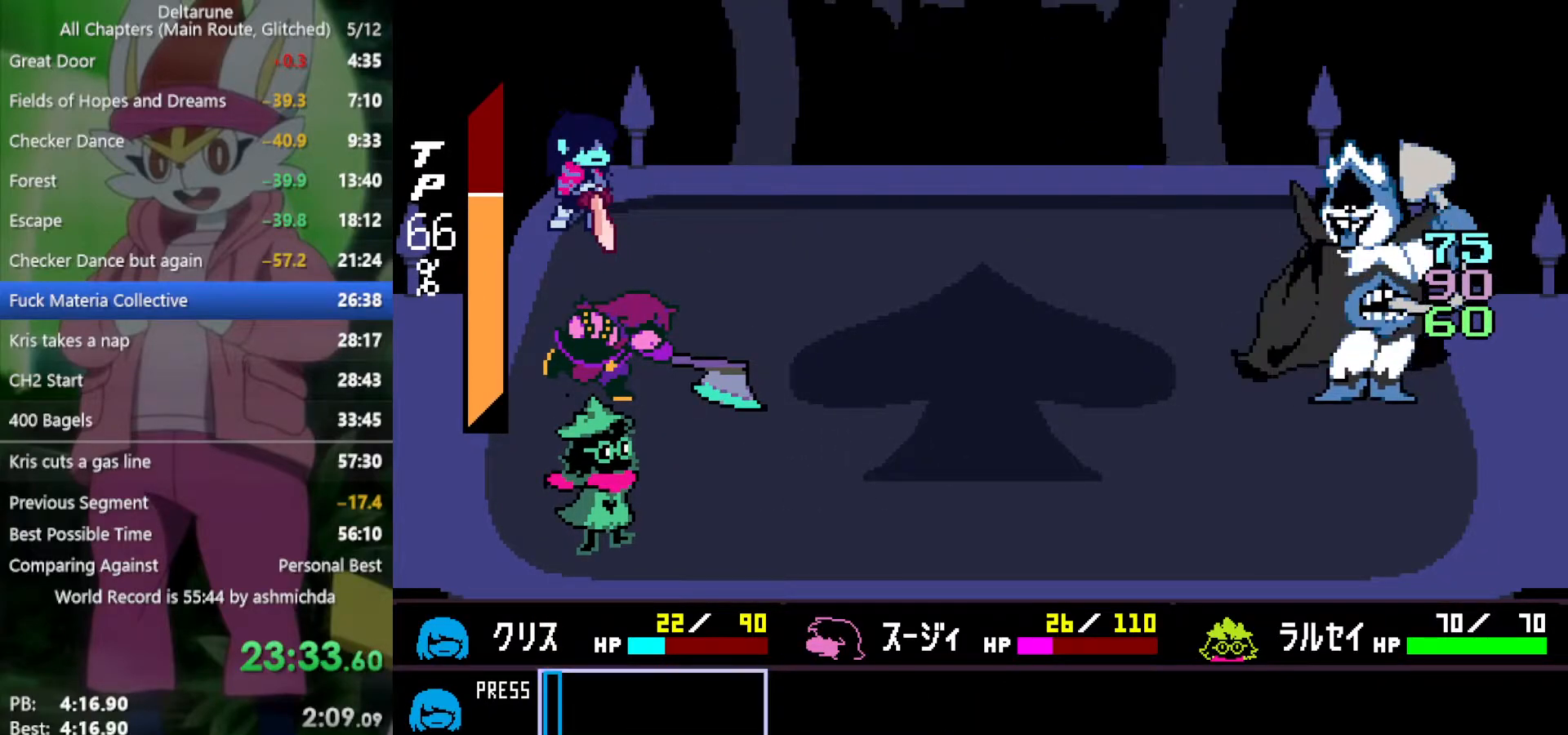
{"keys": ["x"], "events": [[17, "return", "up"], [17, "z", "up"], [67, "return", "down"], [117, "return", "up"], [117, "z", "down"], [150, "return", "down"], [150, "z", "up"], [200, "return", "up"], [250, "z", "down"], [300, "return", "down"], [300, "z", "up"], [333, "return", "up"], [383, "return", "down"], [383, "z", "down"], [433, "return", "up"], [433, "z", "up"]]}
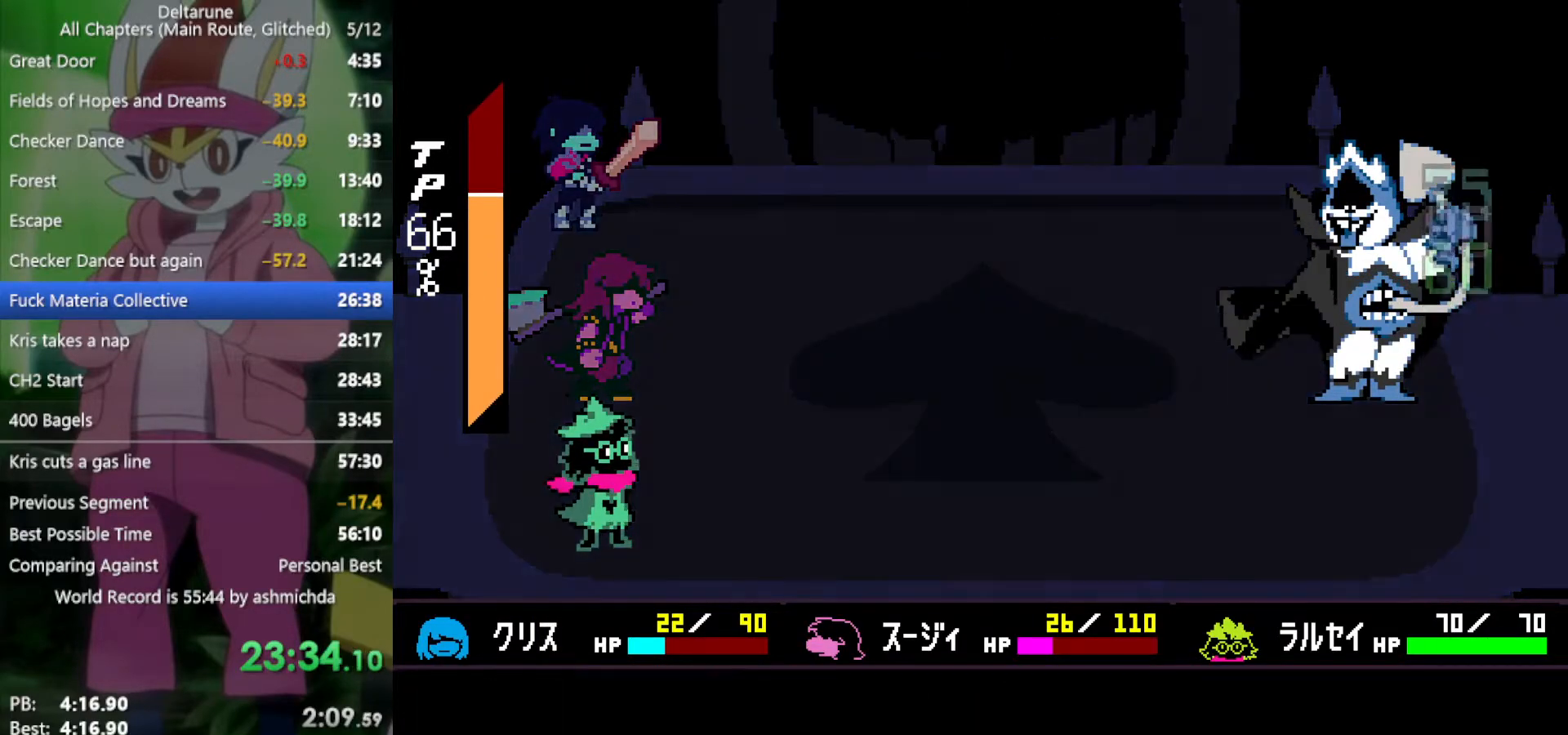
{"keys": ["x", "z"], "events": [[33, "return", "down"], [33, "z", "down"], [67, "return", "up"], [67, "z", "up"], [117, "return", "down"], [167, "return", "up"], [167, "z", "down"], [217, "z", "up"], [267, "return", "down"], [300, "return", "up"], [350, "z", "down"], [400, "return", "down"], [400, "z", "up"], [450, "return", "up"], [500, "z", "down"]]}